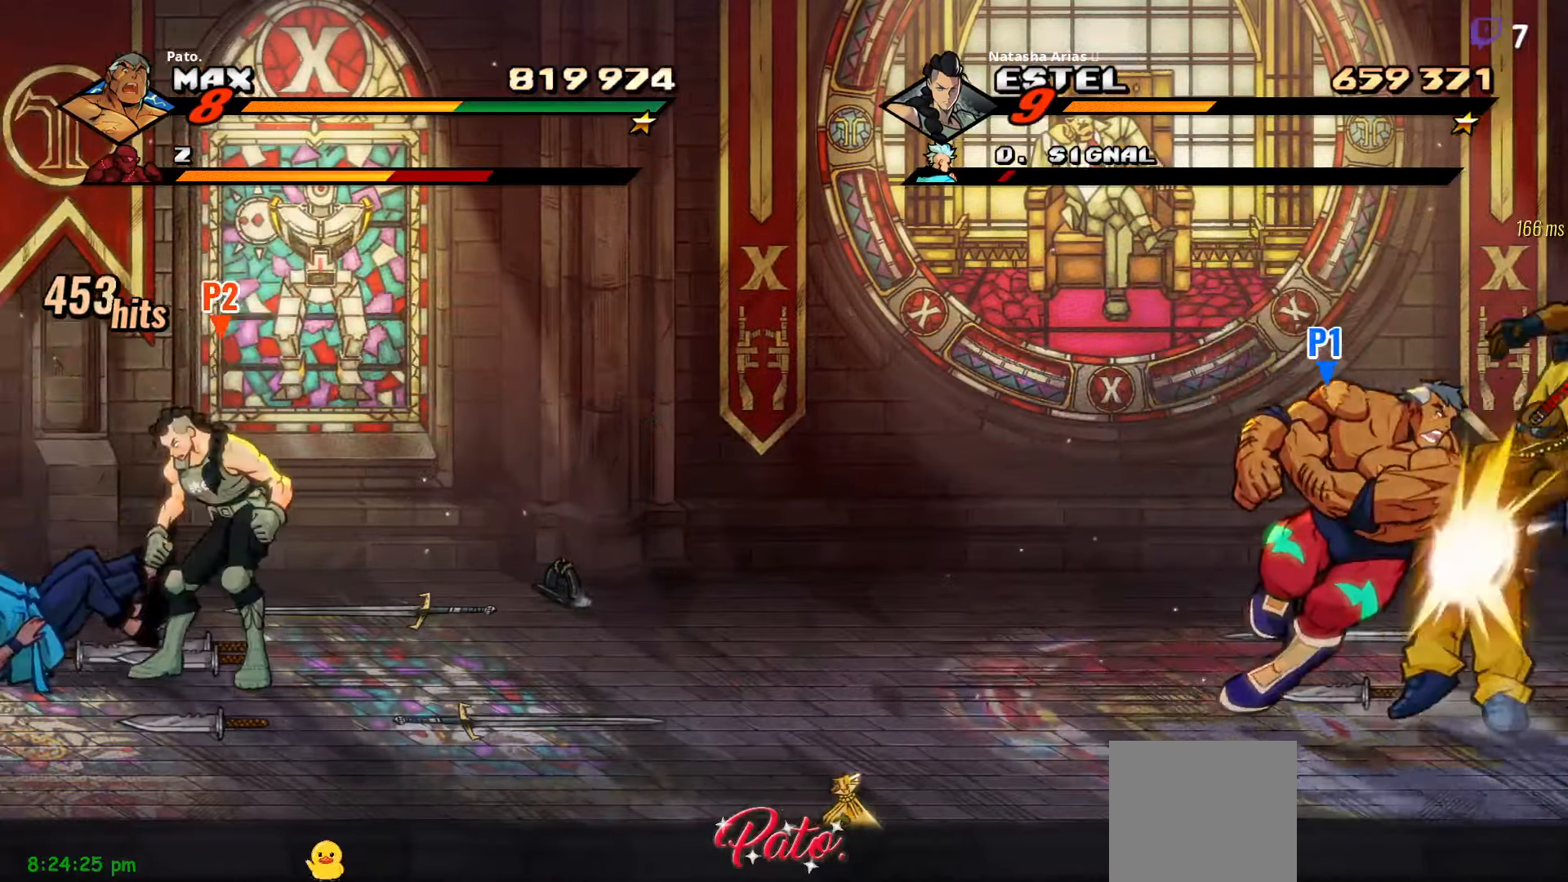
Gameplay with a controller (Xbox layout); each line is a JSON object with the inputs held at the frame after it (dt_ms = milliseconds from this image to that frame). "events" lists button and stick changes between this image and that frame as [ms after this image, input, new state], when the widget could be followed in between. Not read: left_stick.
{"dt_ms": 500, "buttons": [], "right_stick": "center", "events": [[50, "Y", "up"], [117, "Y", "down"], [200, "Y", "up"], [267, "Y", "down"], [350, "Y", "up"], [400, "Y", "down"], [484, "Y", "up"]]}
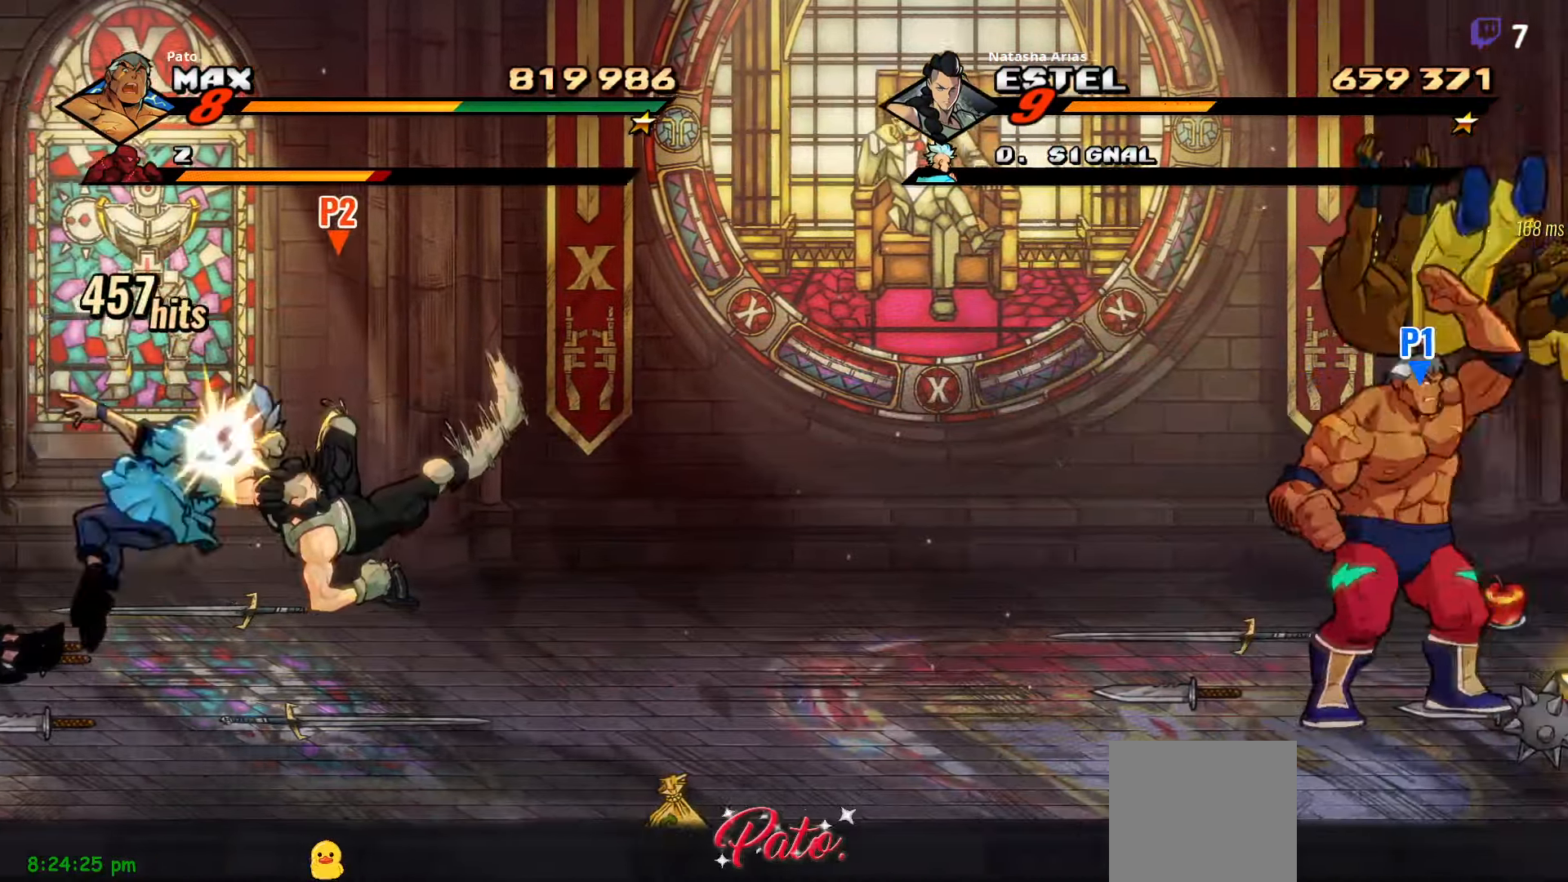
{"dt_ms": 500, "buttons": ["Y", "DPAD_RIGHT"], "right_stick": "center", "events": [[50, "Y", "down"], [134, "Y", "up"], [167, "DPAD_RIGHT", "down"], [184, "Y", "down"], [250, "Y", "up"], [317, "Y", "down"], [384, "Y", "up"], [467, "Y", "down"]]}
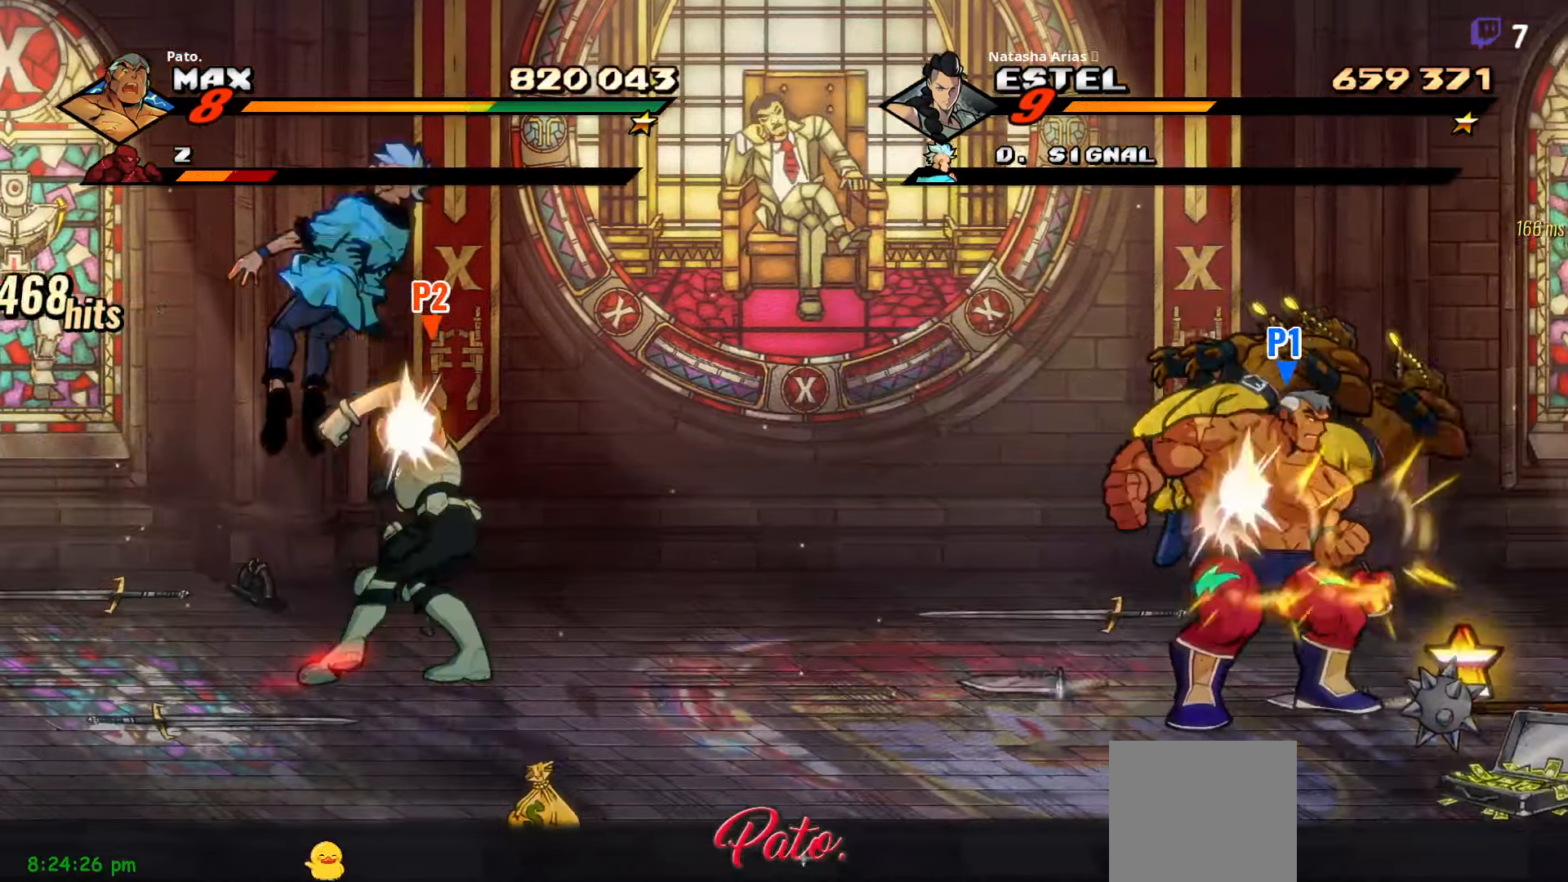
{"dt_ms": 500, "buttons": ["Y"], "right_stick": "center", "events": [[34, "Y", "up"], [117, "Y", "down"], [217, "DPAD_RIGHT", "up"], [217, "Y", "up"], [317, "Y", "down"]]}
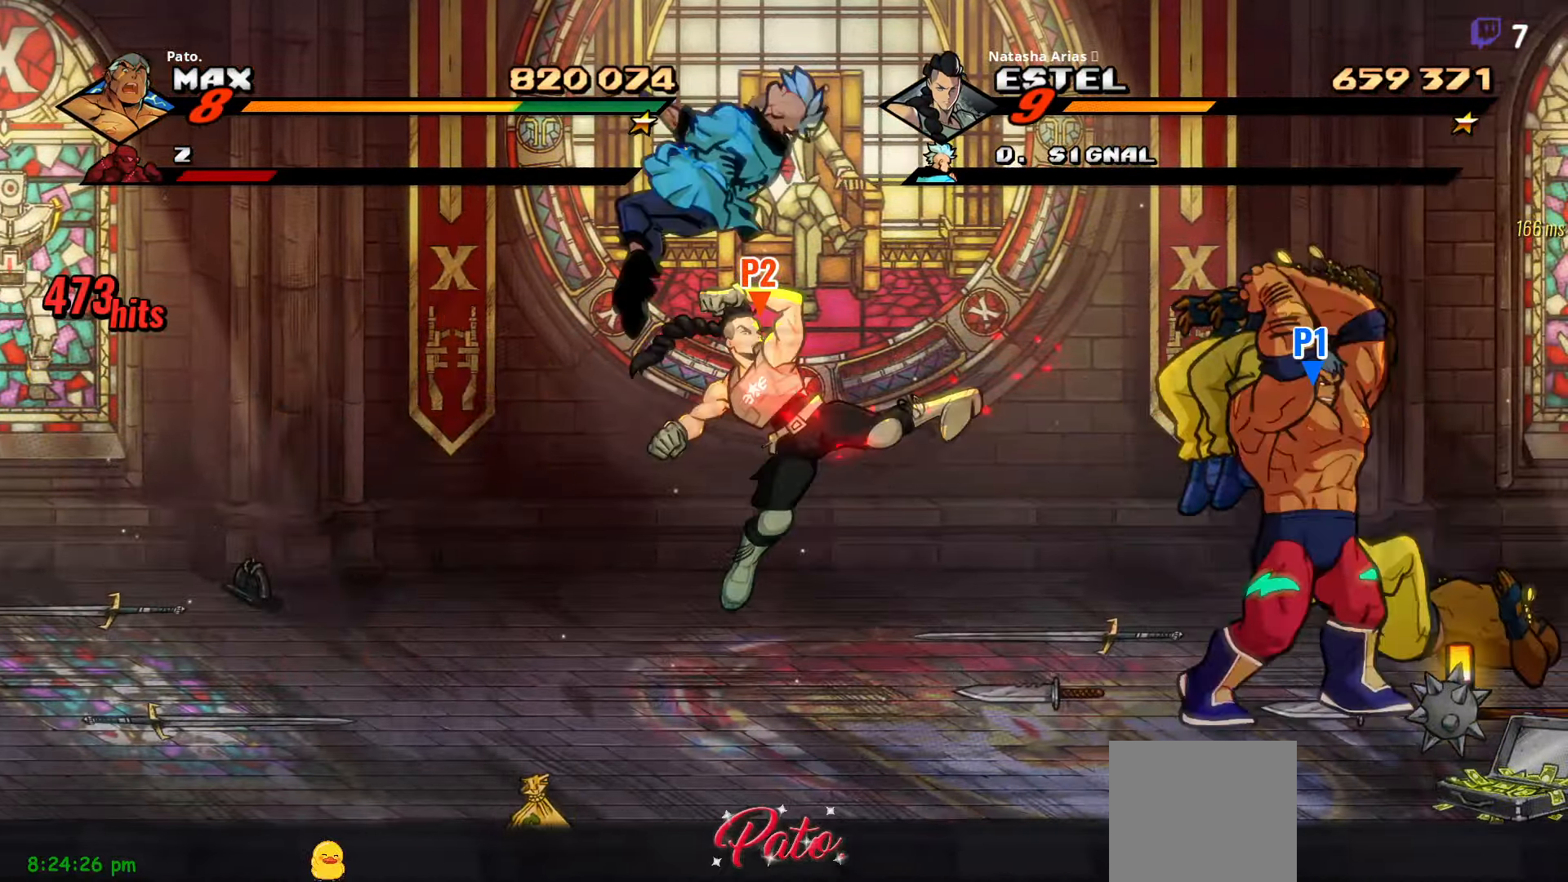
{"dt_ms": 500, "buttons": [], "right_stick": "center", "events": [[234, "DPAD_UP", "down"], [400, "Y", "up"], [450, "DPAD_UP", "up"]]}
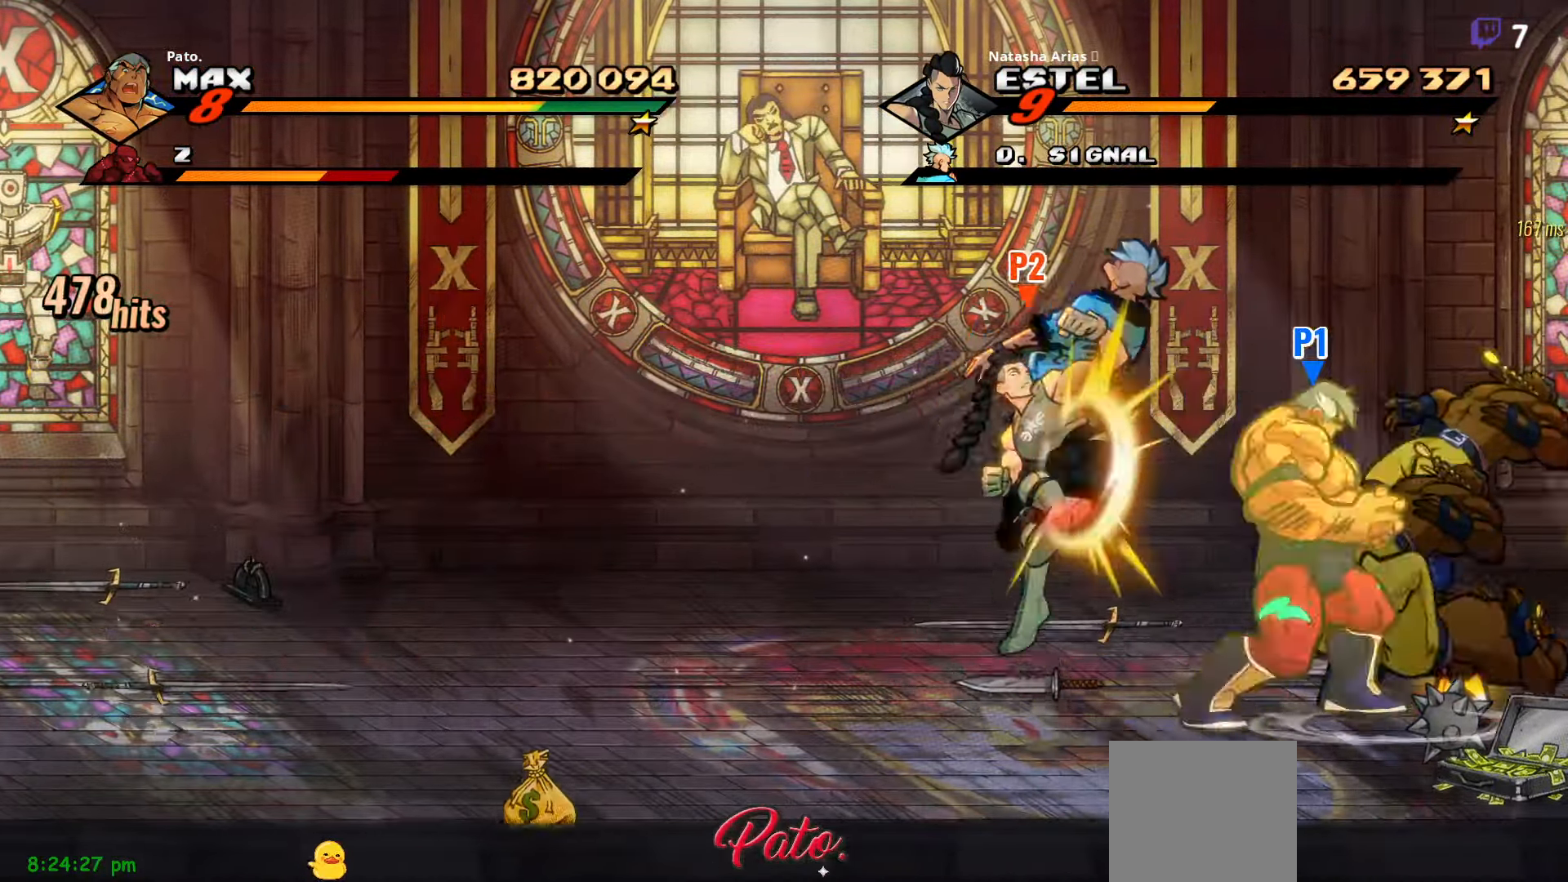
{"dt_ms": 500, "buttons": [], "right_stick": "center", "events": [[17, "Y", "down"], [84, "Y", "up"], [134, "DPAD_RIGHT", "down"], [416, "DPAD_RIGHT", "up"]]}
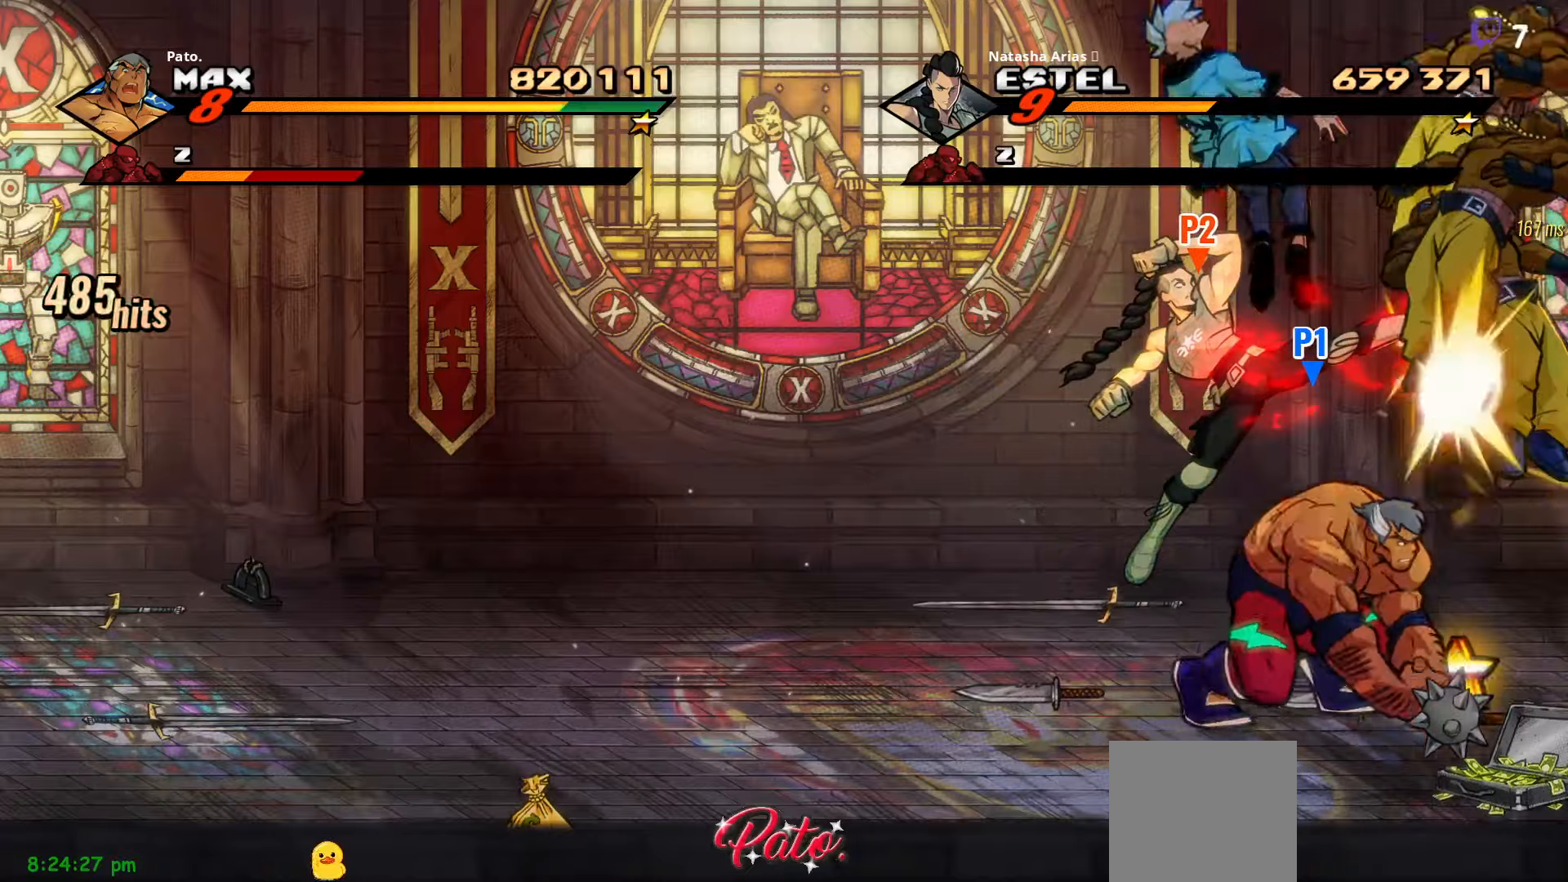
{"dt_ms": 500, "buttons": ["Y"], "right_stick": "center", "events": [[16, "A", "down"], [116, "A", "up"], [166, "DPAD_RIGHT", "down"], [333, "Y", "down"], [400, "Y", "up"], [483, "Y", "down"], [500, "DPAD_RIGHT", "up"]]}
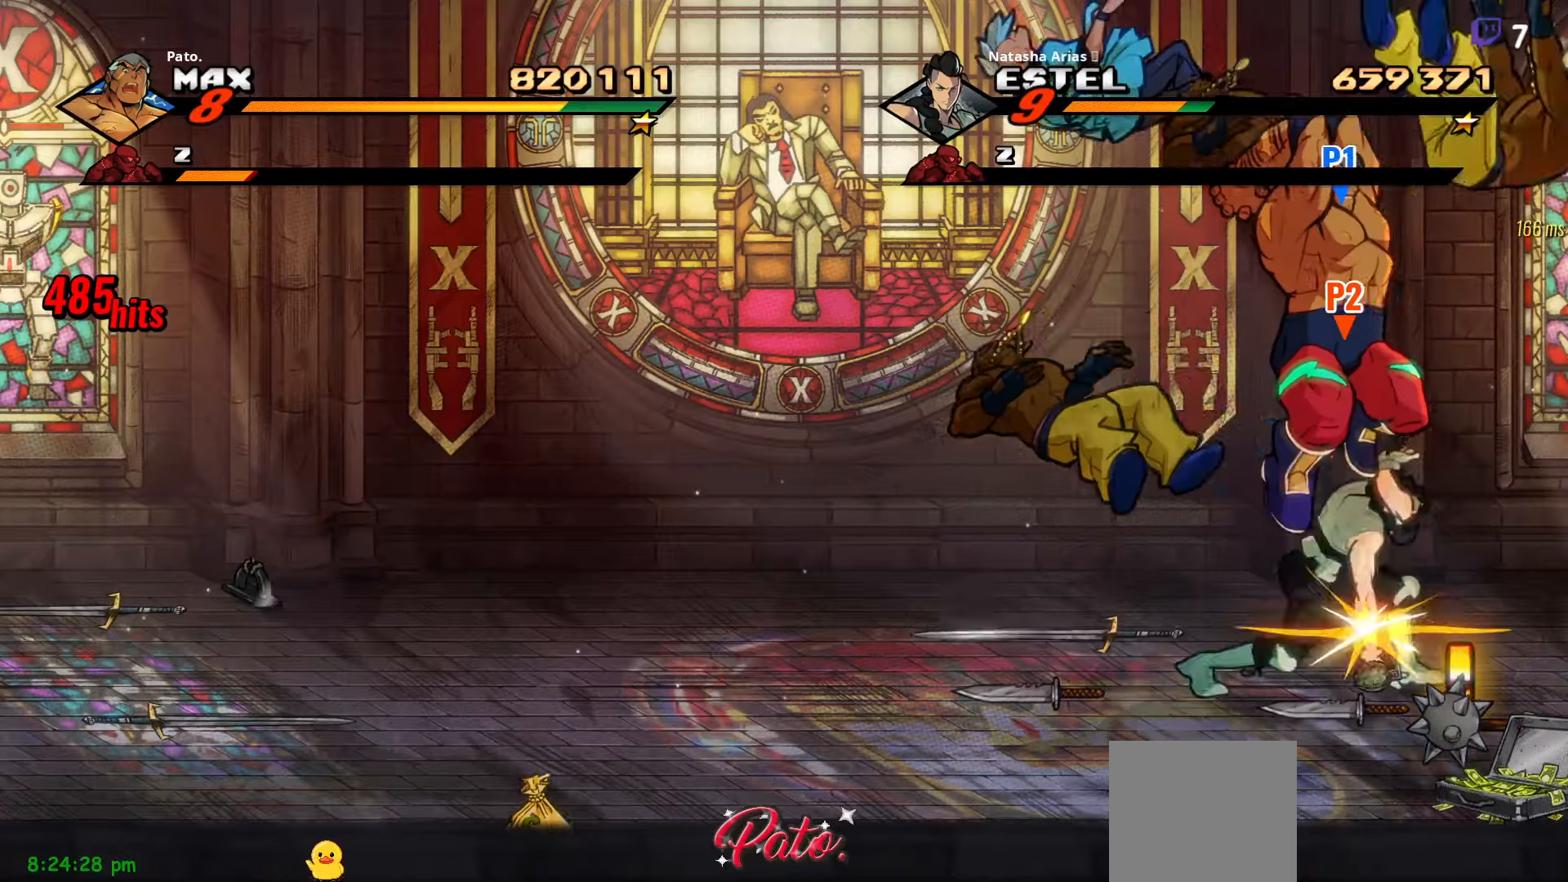
{"dt_ms": 500, "buttons": ["DPAD_RIGHT"], "right_stick": "center", "events": [[50, "Y", "up"], [133, "Y", "down"], [183, "Y", "up"], [266, "Y", "down"], [316, "Y", "up"], [416, "Y", "down"], [466, "Y", "up"], [483, "DPAD_RIGHT", "down"]]}
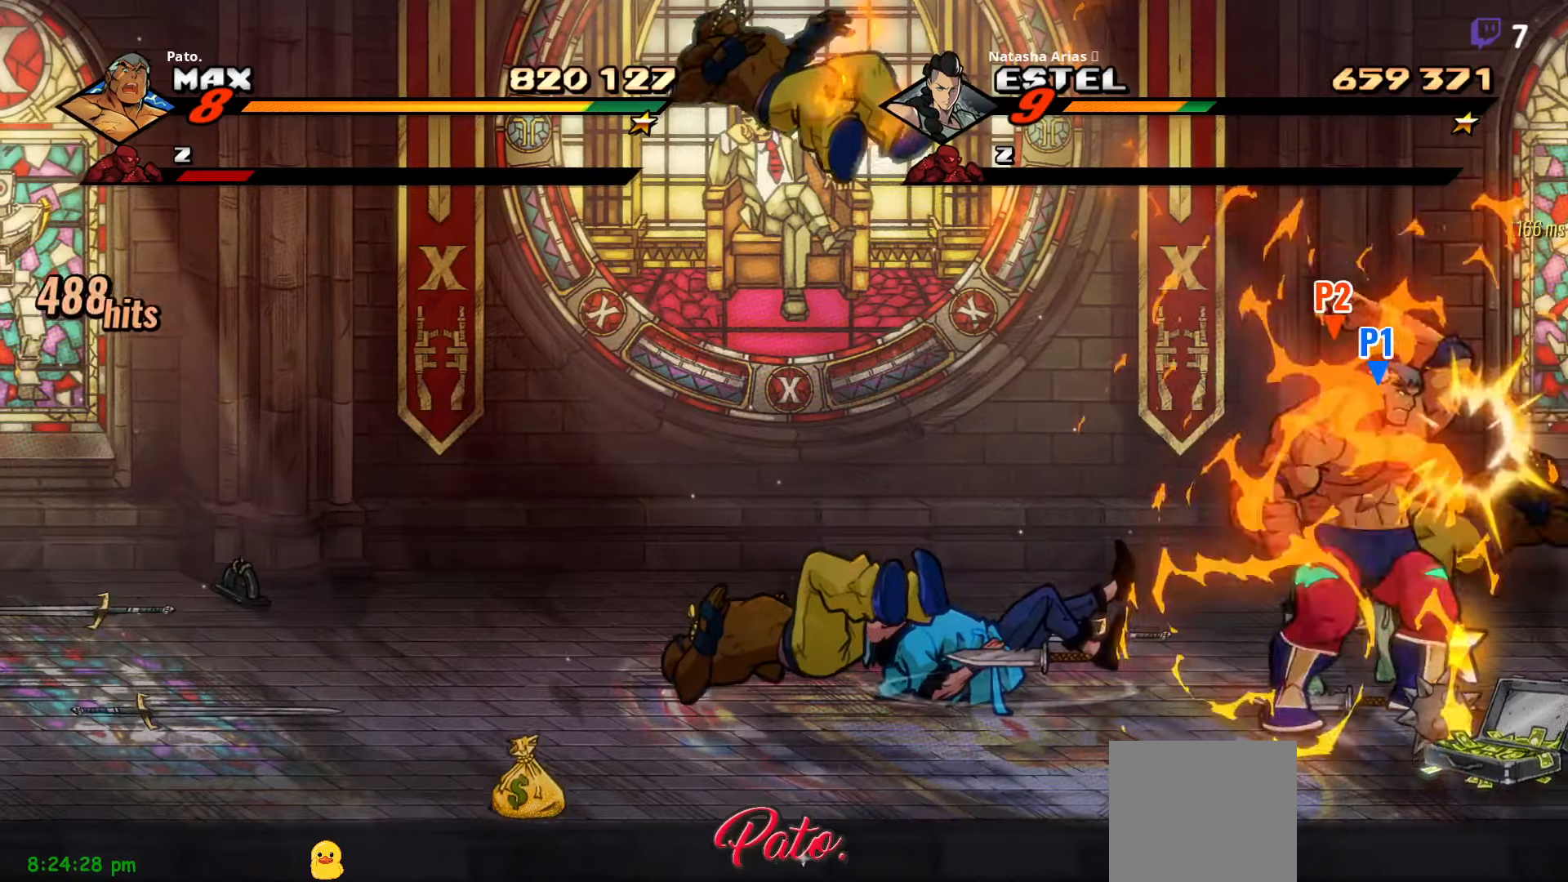
{"dt_ms": 500, "buttons": ["Y"], "right_stick": "center", "events": [[50, "Y", "down"], [133, "Y", "up"], [183, "DPAD_RIGHT", "up"], [183, "Y", "down"], [266, "Y", "up"], [333, "Y", "down"], [400, "Y", "up"], [483, "Y", "down"]]}
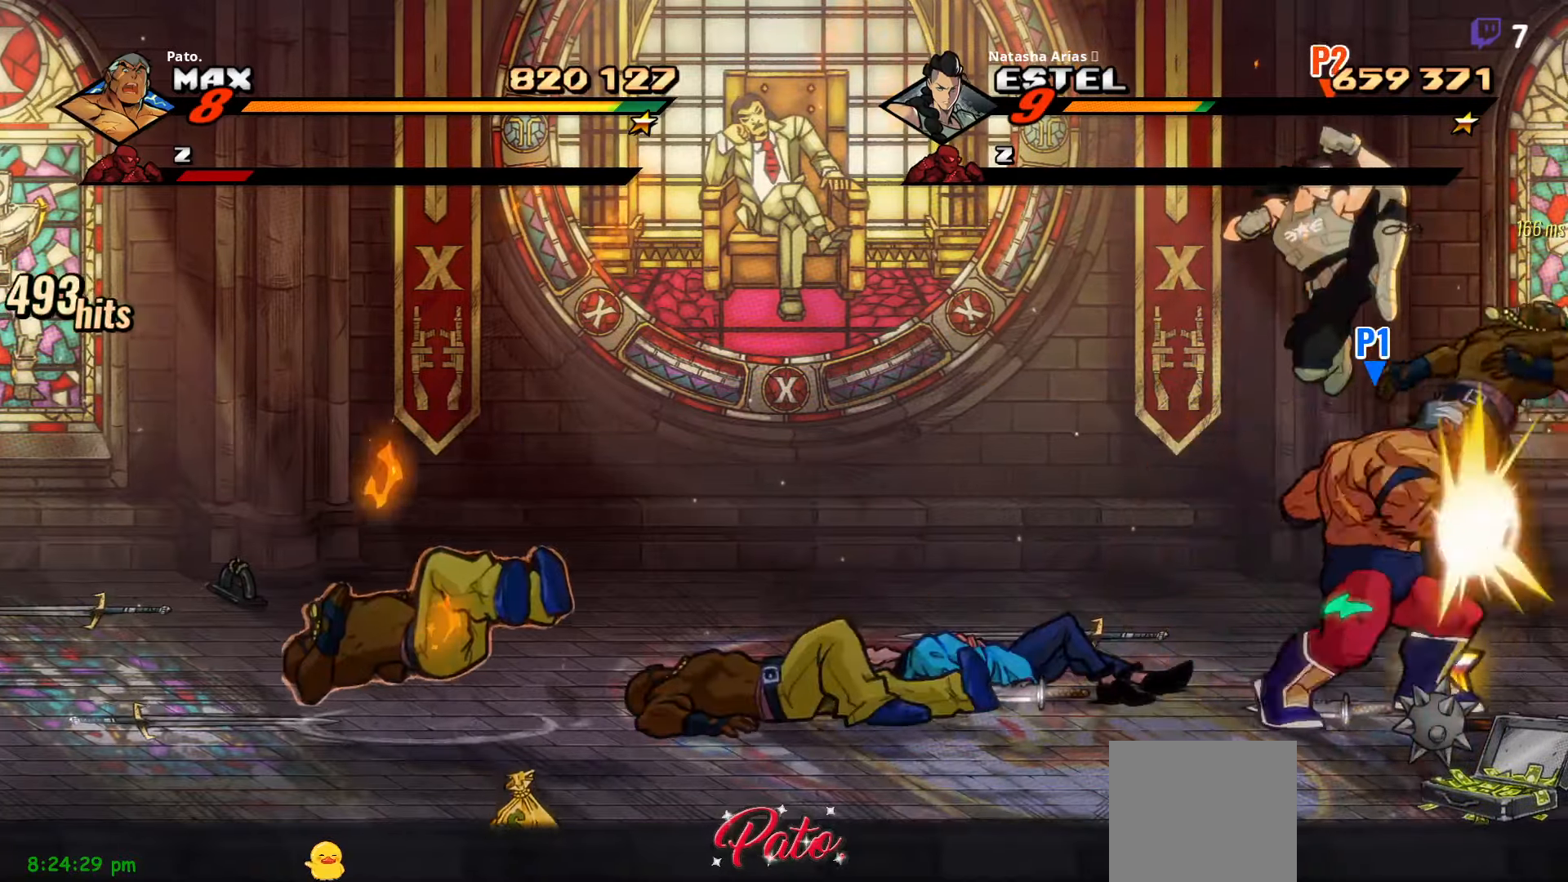
{"dt_ms": 500, "buttons": ["DPAD_RIGHT"], "right_stick": "center", "events": [[50, "Y", "up"], [250, "DPAD_DOWN", "down"], [250, "DPAD_RIGHT", "down"], [400, "DPAD_DOWN", "up"]]}
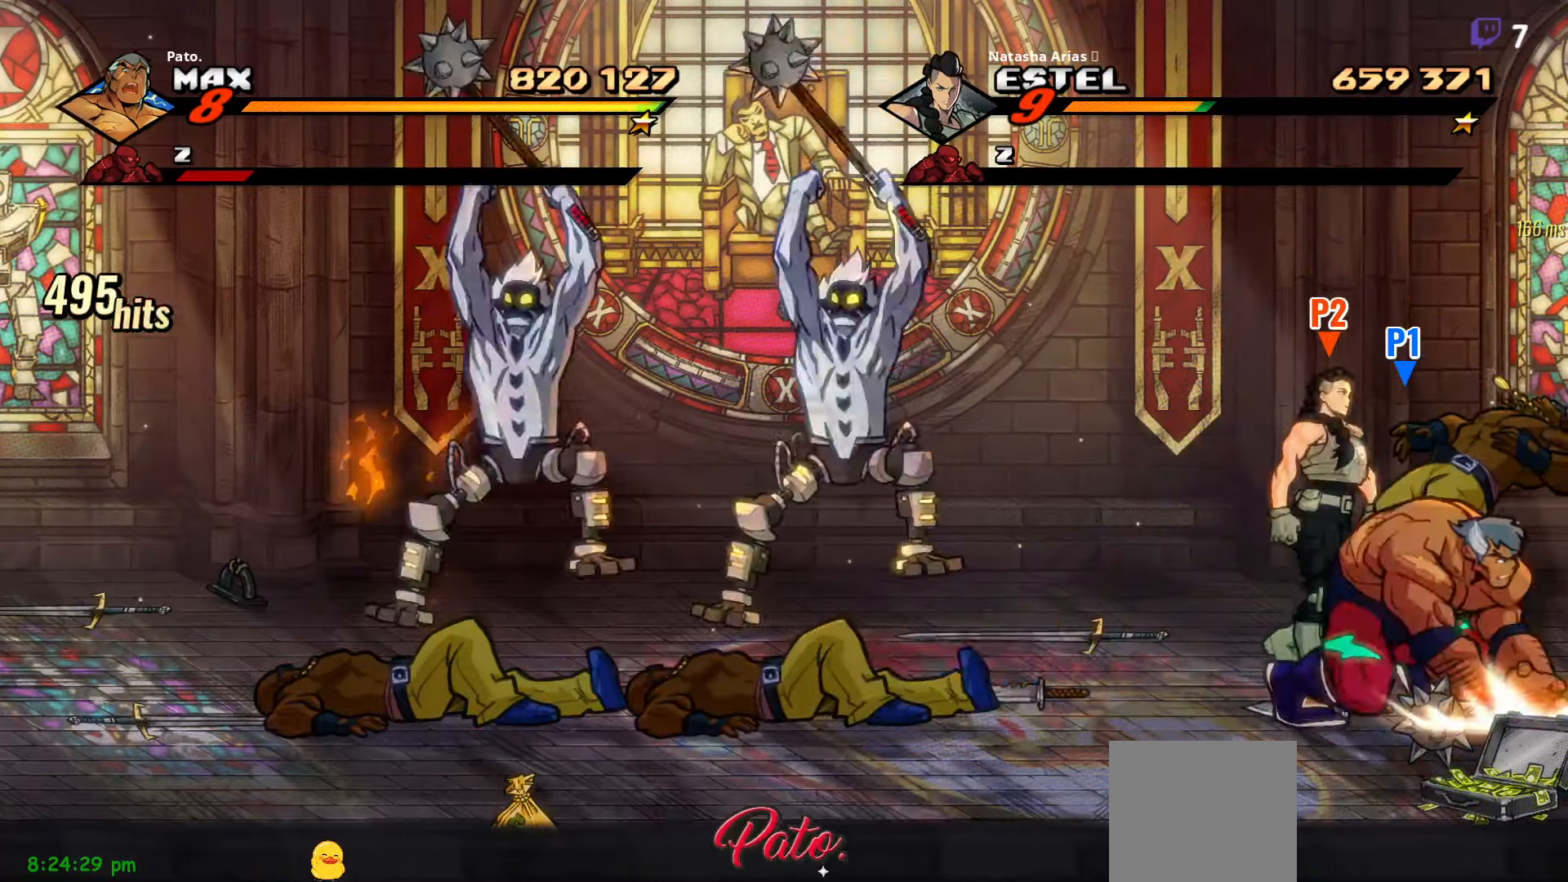
{"dt_ms": 500, "buttons": ["DPAD_LEFT"], "right_stick": "center", "events": [[116, "DPAD_UP", "down"], [283, "B", "down"], [333, "DPAD_UP", "up"], [350, "B", "up"], [350, "DPAD_RIGHT", "up"], [400, "B", "down"], [450, "DPAD_LEFT", "down"], [500, "B", "up"]]}
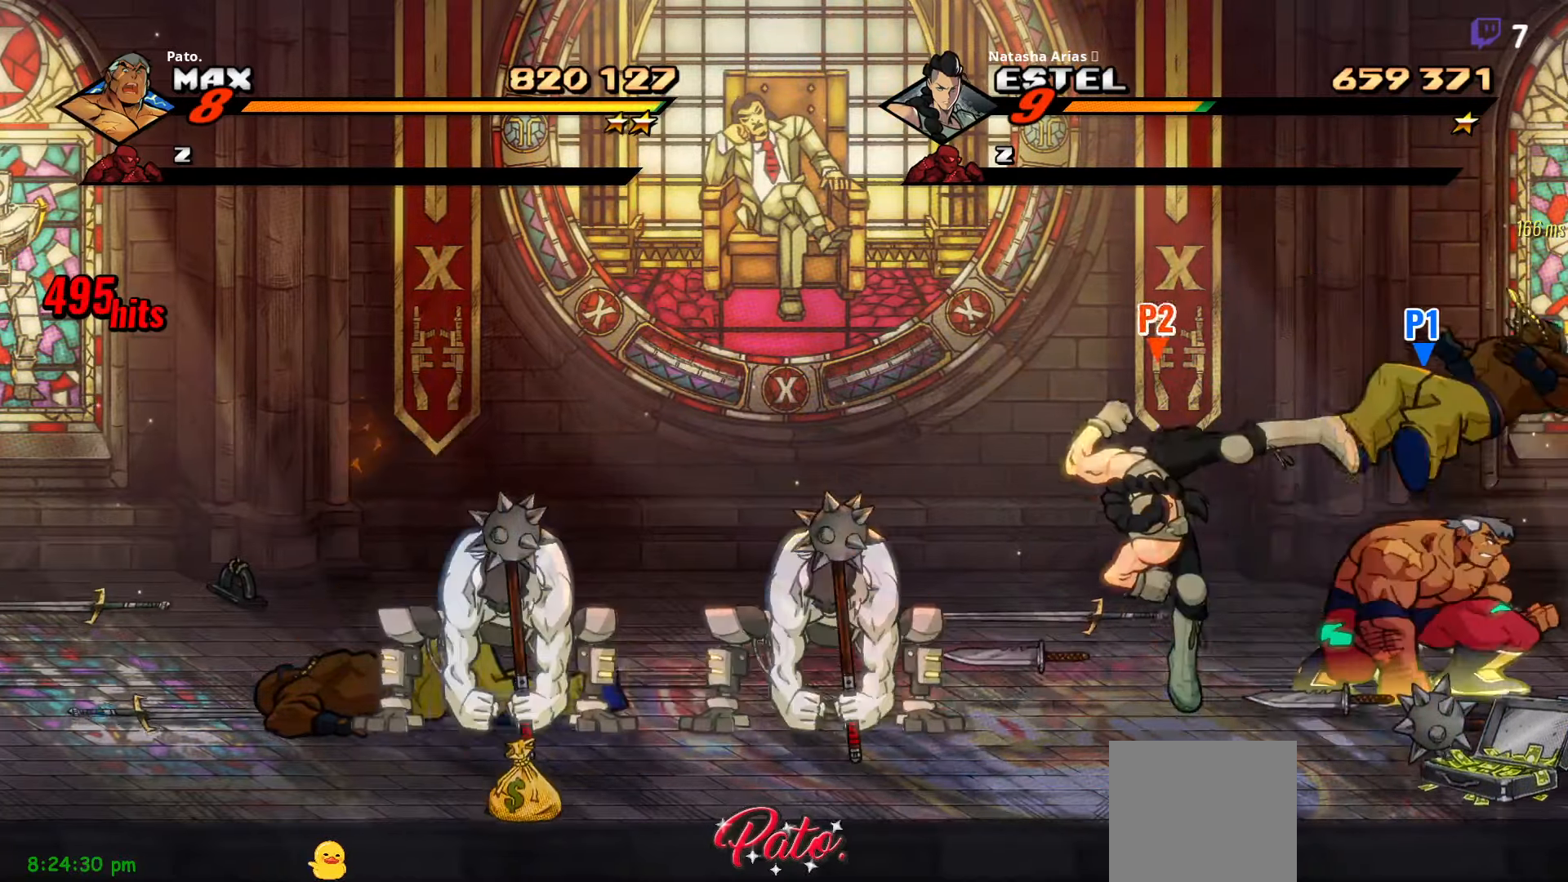
{"dt_ms": 500, "buttons": ["L1"], "right_stick": "center", "events": [[66, "DPAD_DOWN", "down"], [266, "DPAD_DOWN", "up"], [450, "L1", "down"], [483, "DPAD_LEFT", "up"]]}
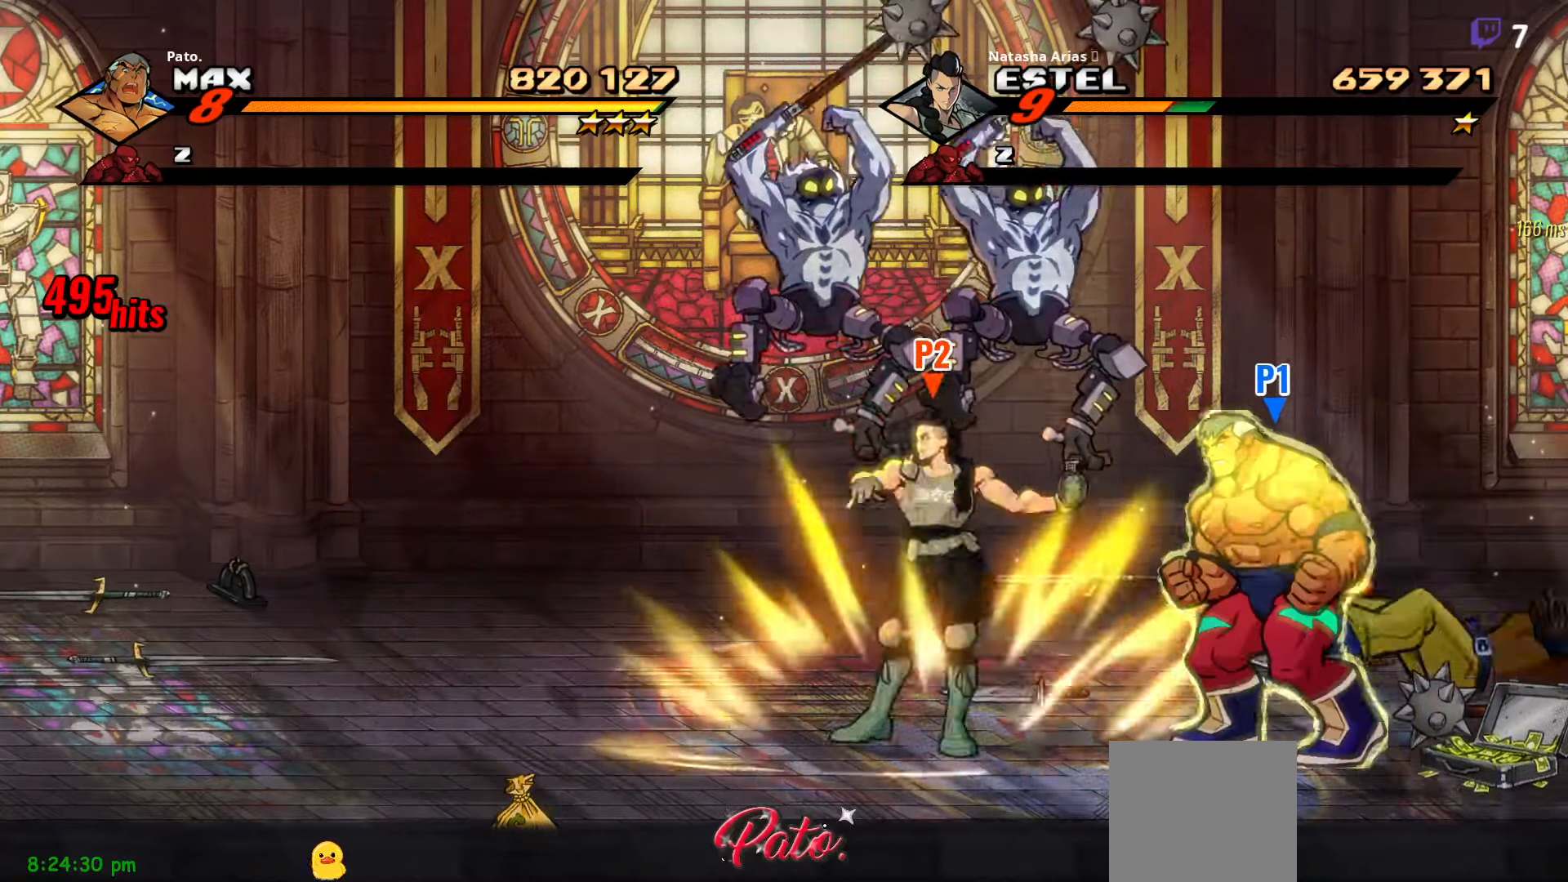
{"dt_ms": 500, "buttons": ["DPAD_RIGHT"], "right_stick": "center", "events": [[50, "DPAD_LEFT", "down"], [66, "L1", "up"], [166, "Y", "down"], [183, "DPAD_LEFT", "up"], [250, "Y", "up"], [333, "DPAD_RIGHT", "down"], [333, "Y", "down"], [416, "Y", "up"]]}
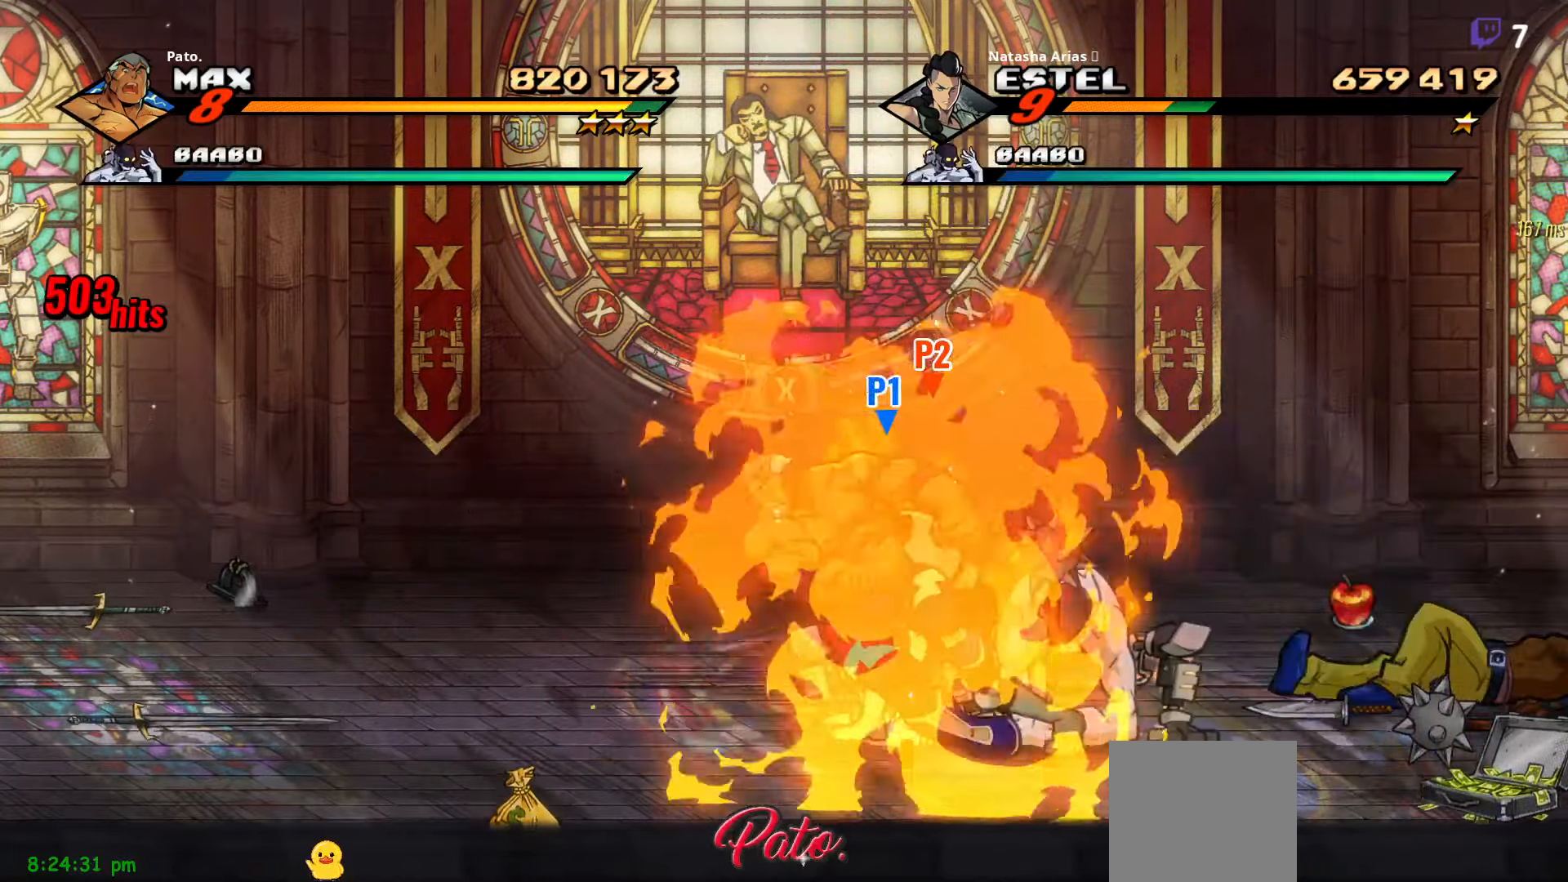
{"dt_ms": 500, "buttons": [], "right_stick": "center", "events": [[250, "DPAD_RIGHT", "up"]]}
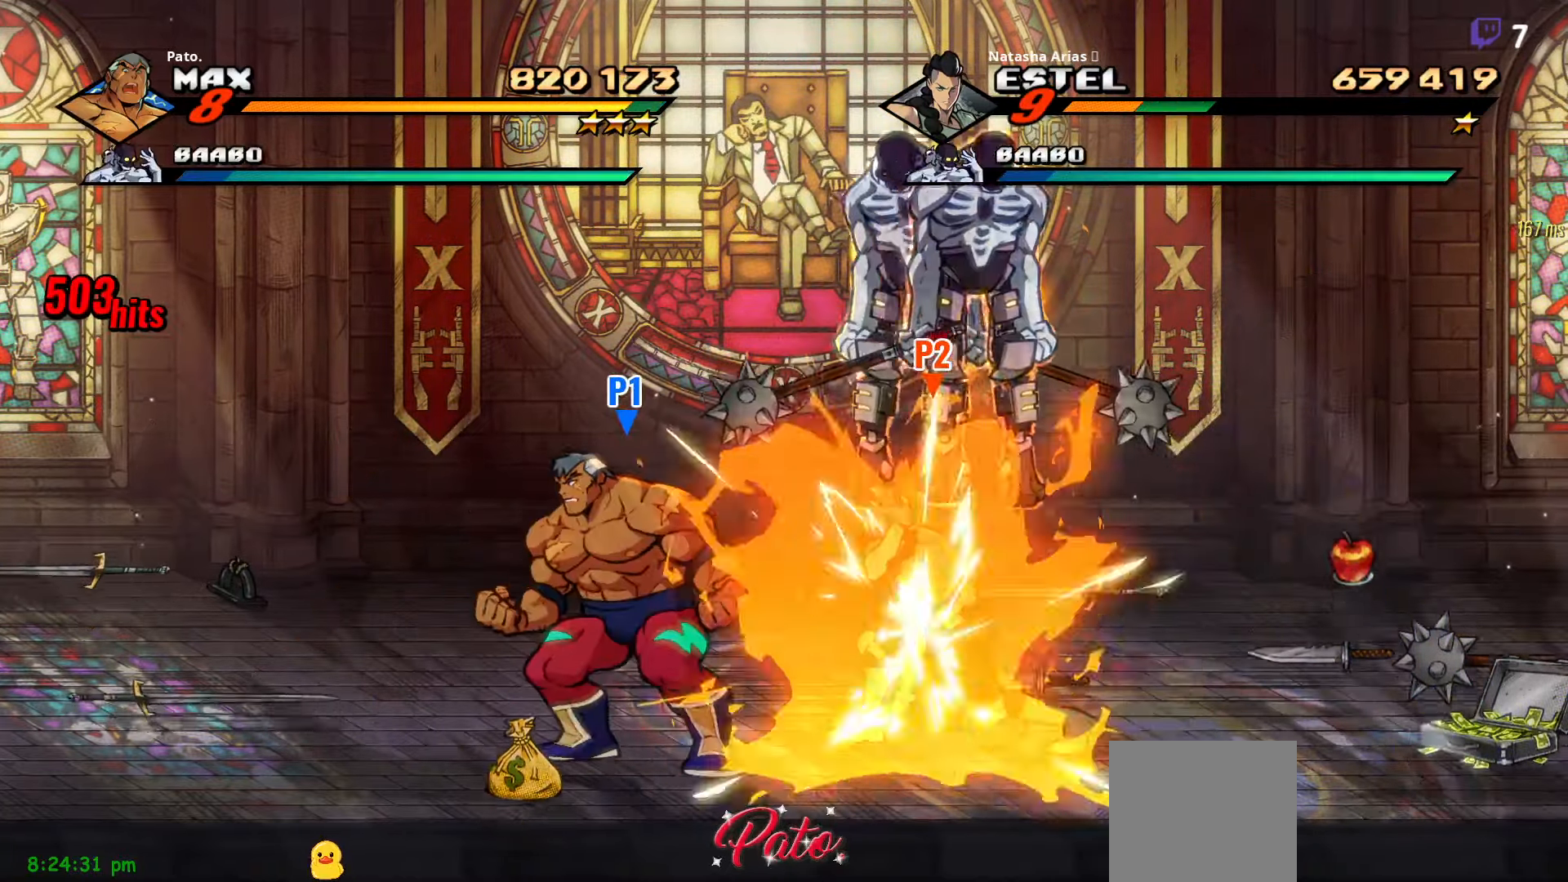
{"dt_ms": 500, "buttons": ["DPAD_RIGHT"], "right_stick": "center", "events": [[16, "L1", "down"], [116, "L1", "up"], [166, "DPAD_RIGHT", "down"], [366, "Y", "down"], [416, "Y", "up"]]}
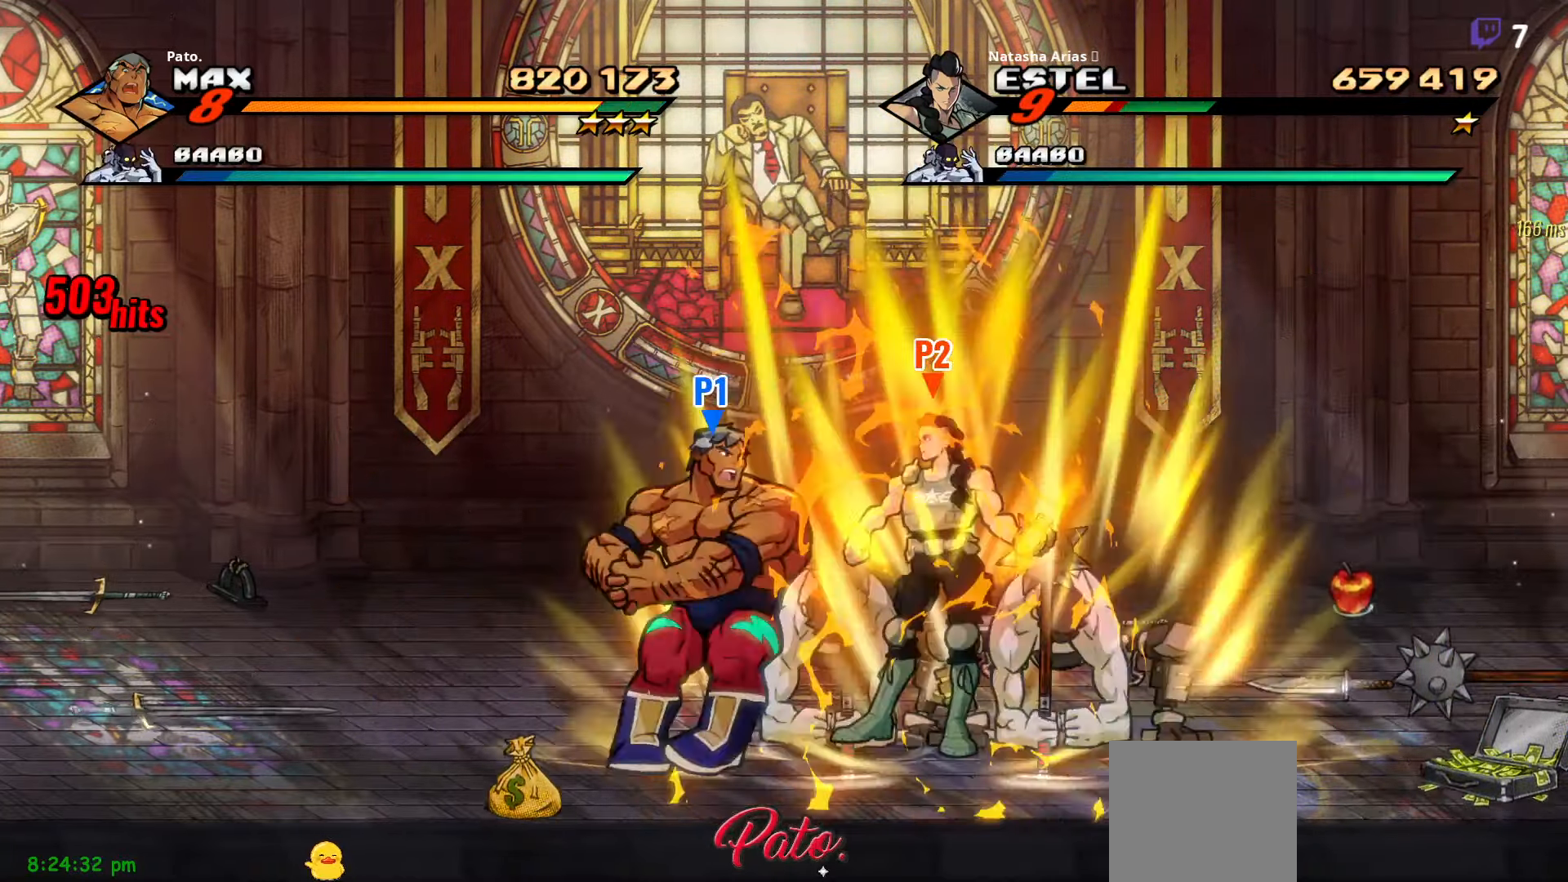
{"dt_ms": 500, "buttons": ["DPAD_RIGHT"], "right_stick": "center", "events": []}
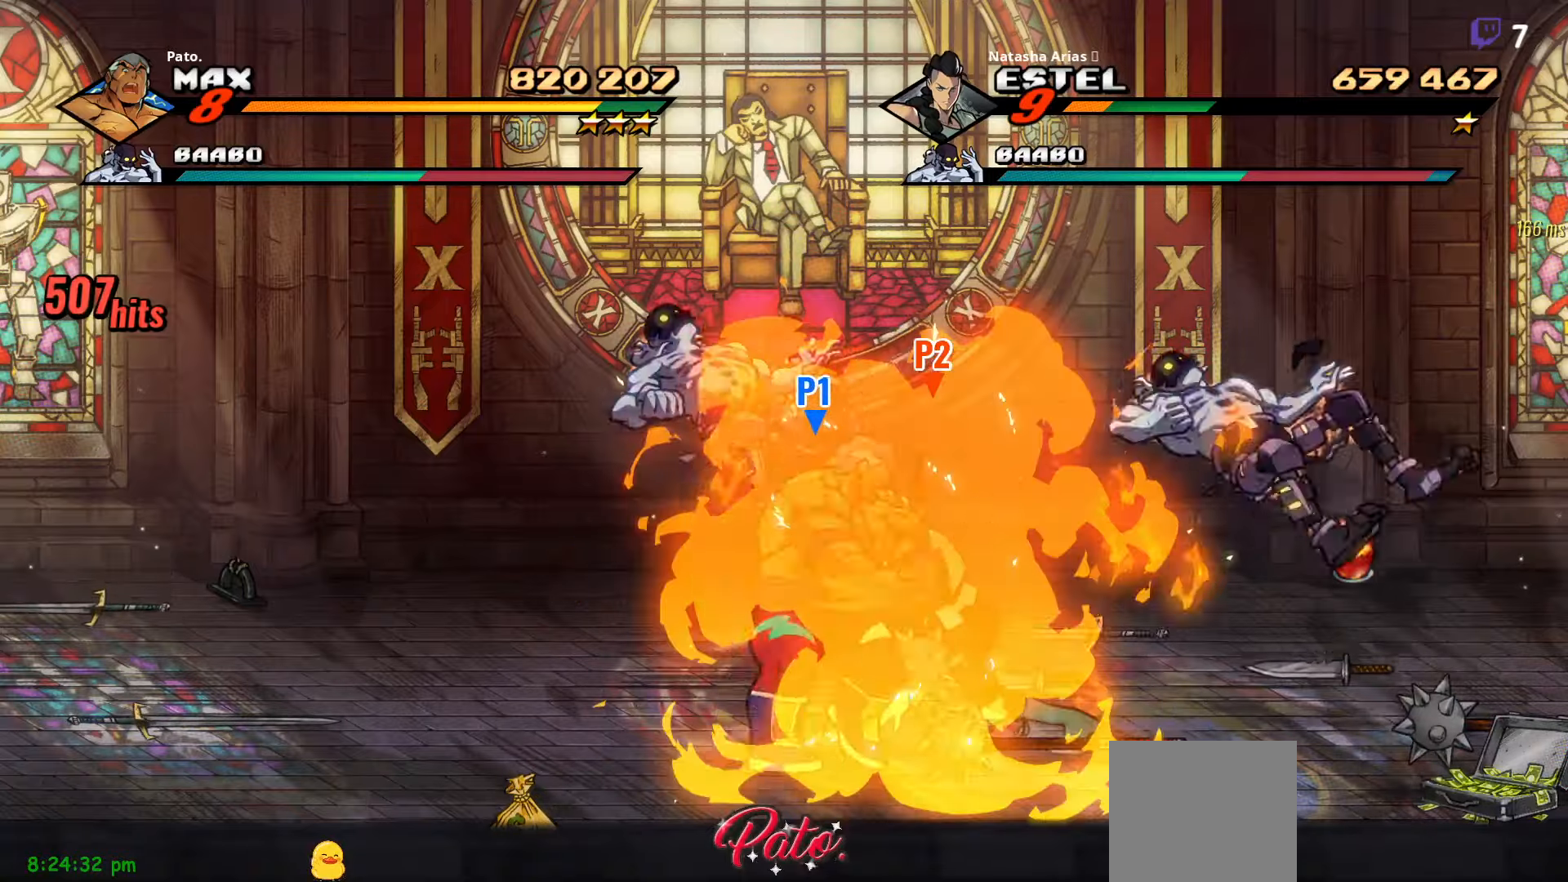
{"dt_ms": 500, "buttons": ["DPAD_RIGHT"], "right_stick": "center", "events": [[233, "A", "down"], [333, "A", "up"], [333, "L1", "down"], [450, "L1", "up"]]}
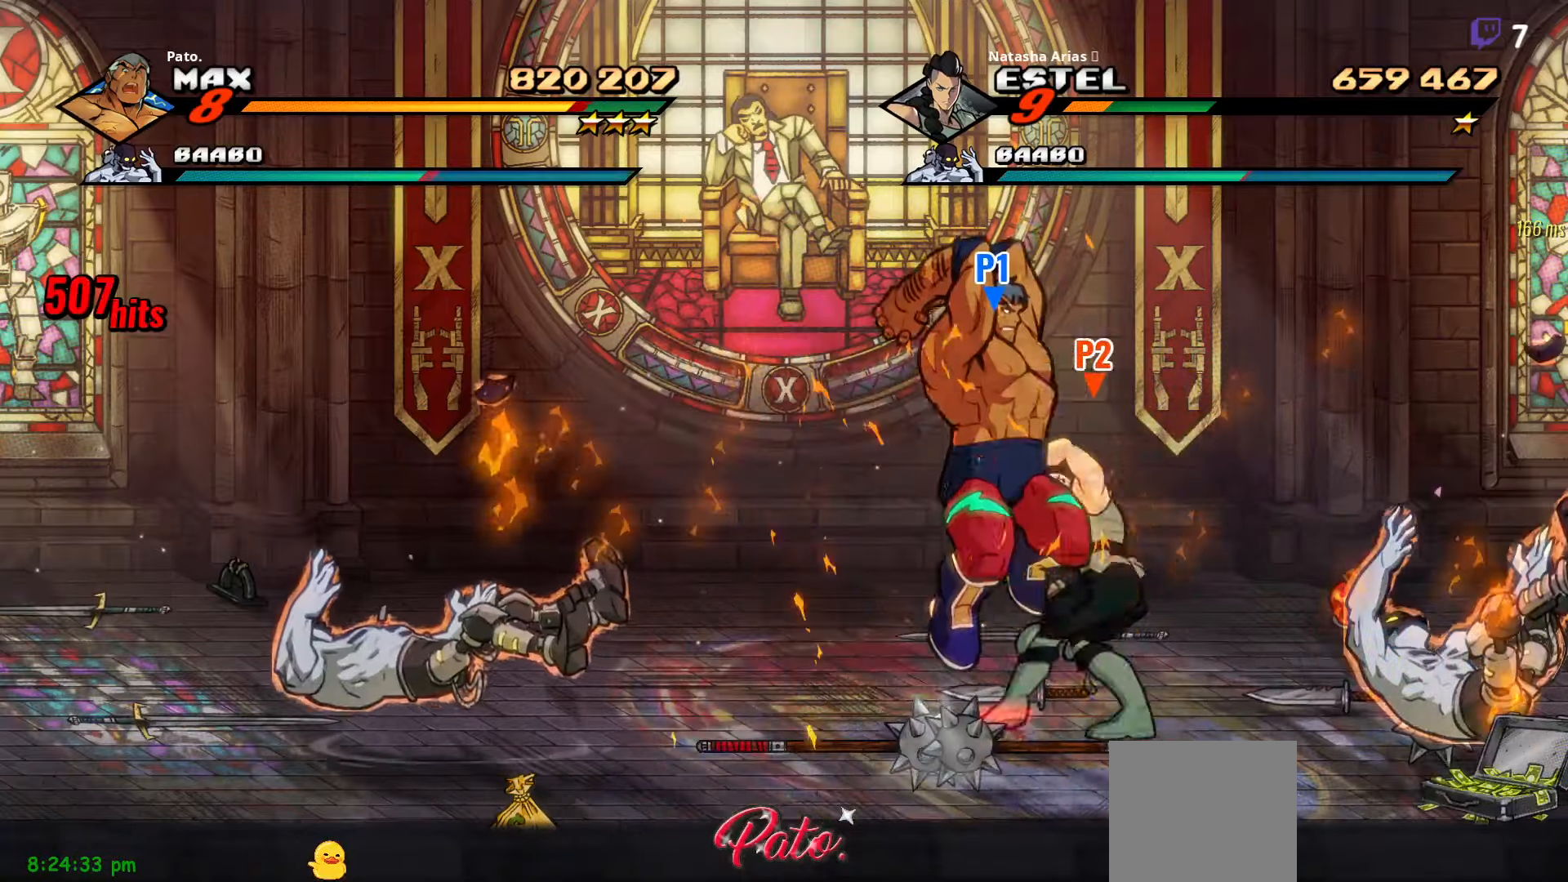
{"dt_ms": 500, "buttons": [], "right_stick": "center", "events": [[100, "Y", "down"], [350, "Y", "up"], [400, "DPAD_RIGHT", "up"]]}
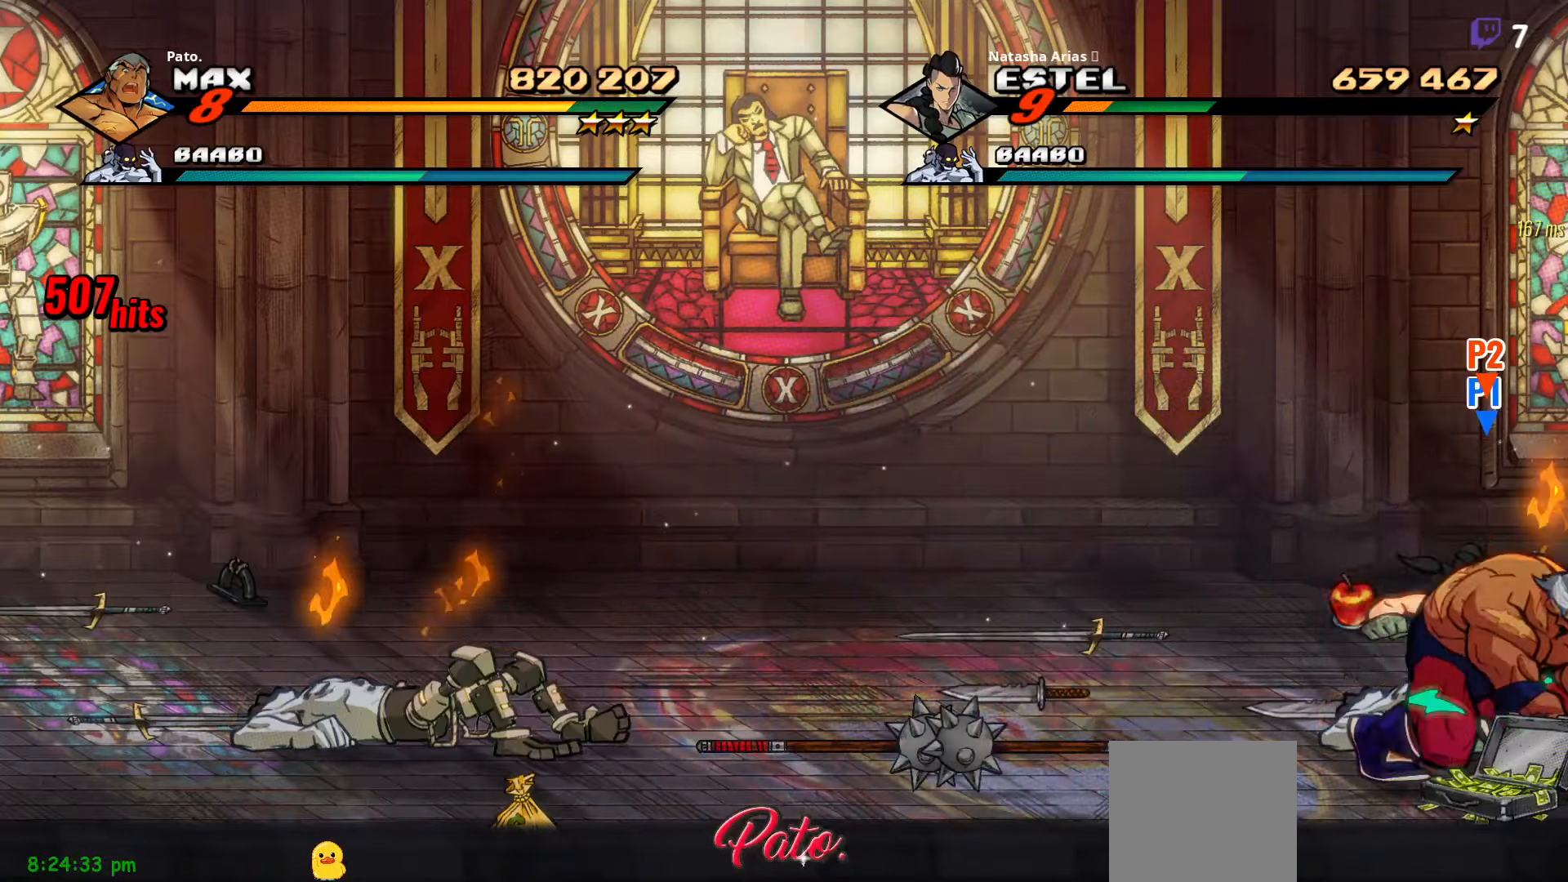
{"dt_ms": 500, "buttons": [], "right_stick": "center", "events": [[100, "DPAD_RIGHT", "down"], [367, "A", "down"], [450, "DPAD_RIGHT", "up"], [467, "A", "up"]]}
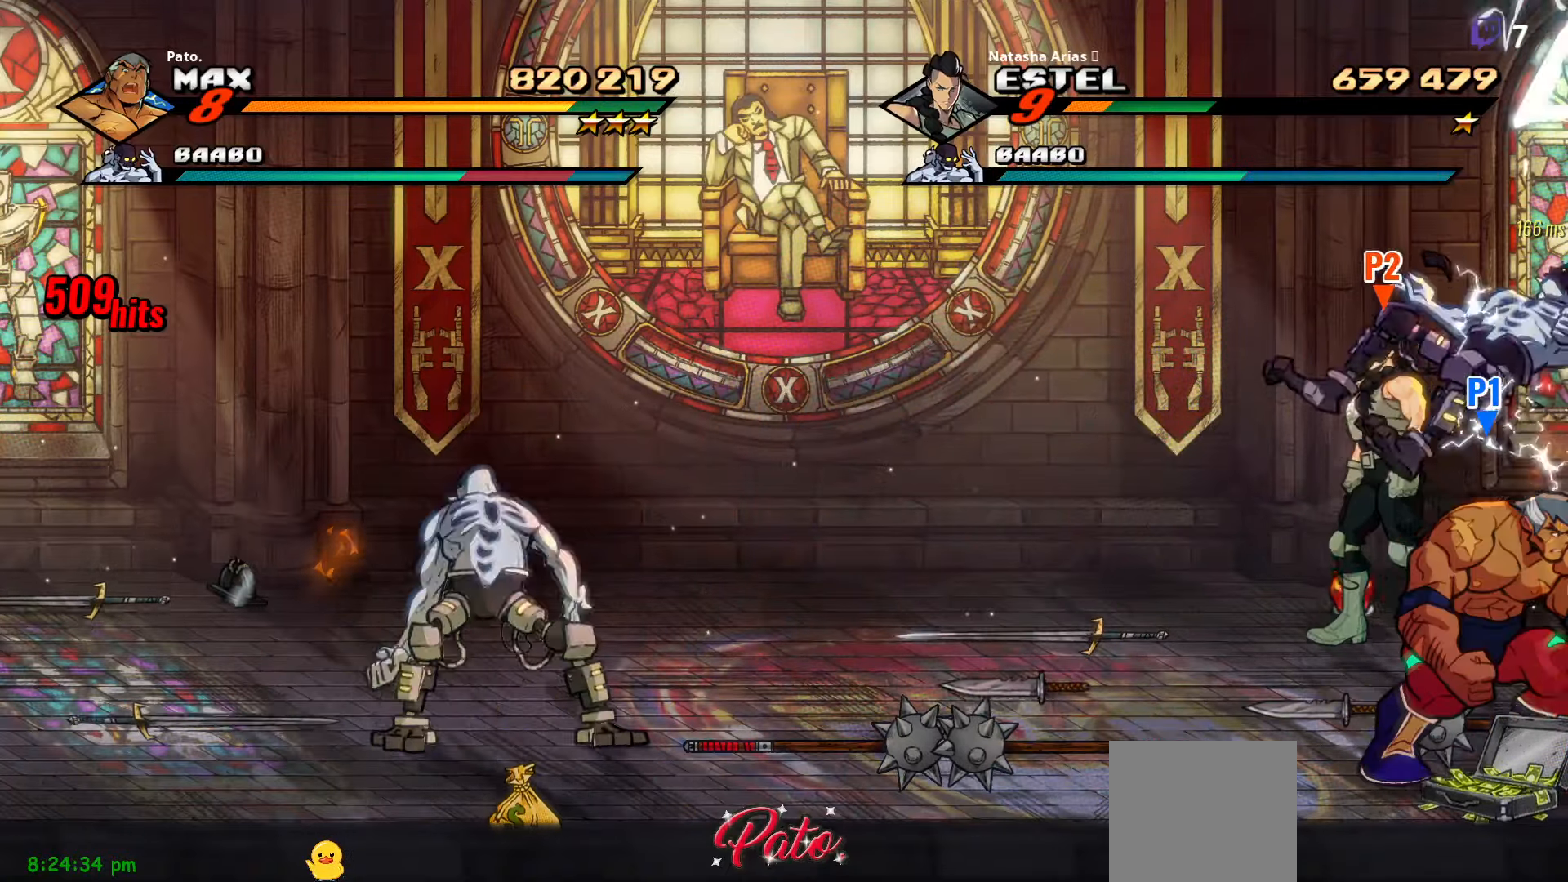
{"dt_ms": 500, "buttons": ["L1", "DPAD_LEFT"], "right_stick": "center", "events": [[17, "DPAD_LEFT", "down"], [83, "Y", "down"], [150, "Y", "up"], [500, "L1", "down"]]}
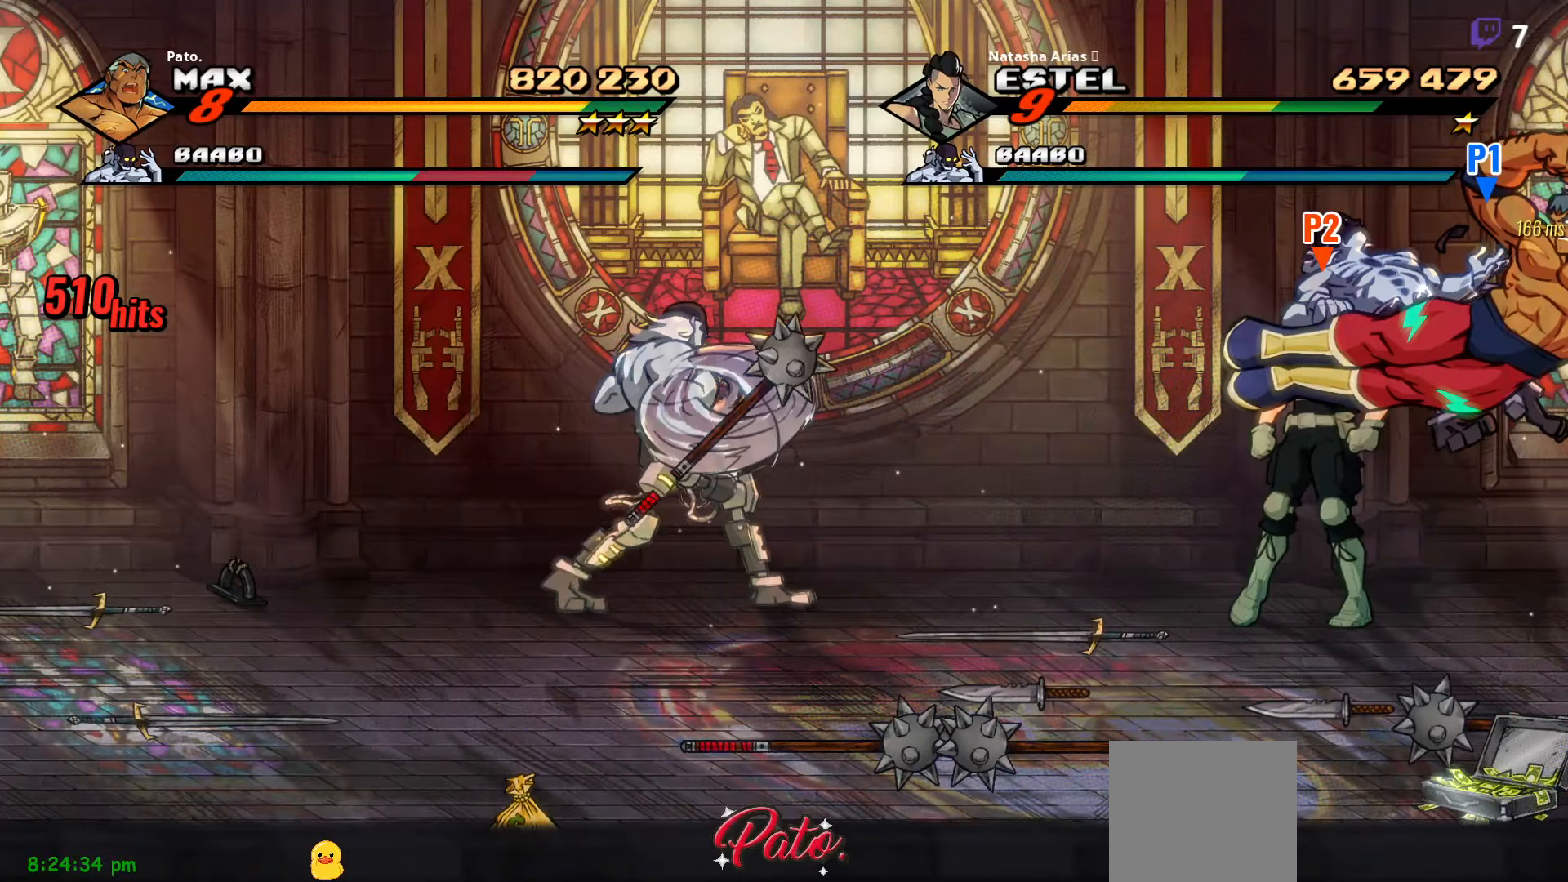
{"dt_ms": 500, "buttons": ["Y", "DPAD_DOWN"], "right_stick": "center", "events": [[17, "DPAD_UP", "down"], [100, "DPAD_UP", "up"], [117, "L1", "up"], [250, "DPAD_LEFT", "up"], [317, "Y", "down"], [367, "Y", "up"], [400, "DPAD_DOWN", "down"], [483, "Y", "down"]]}
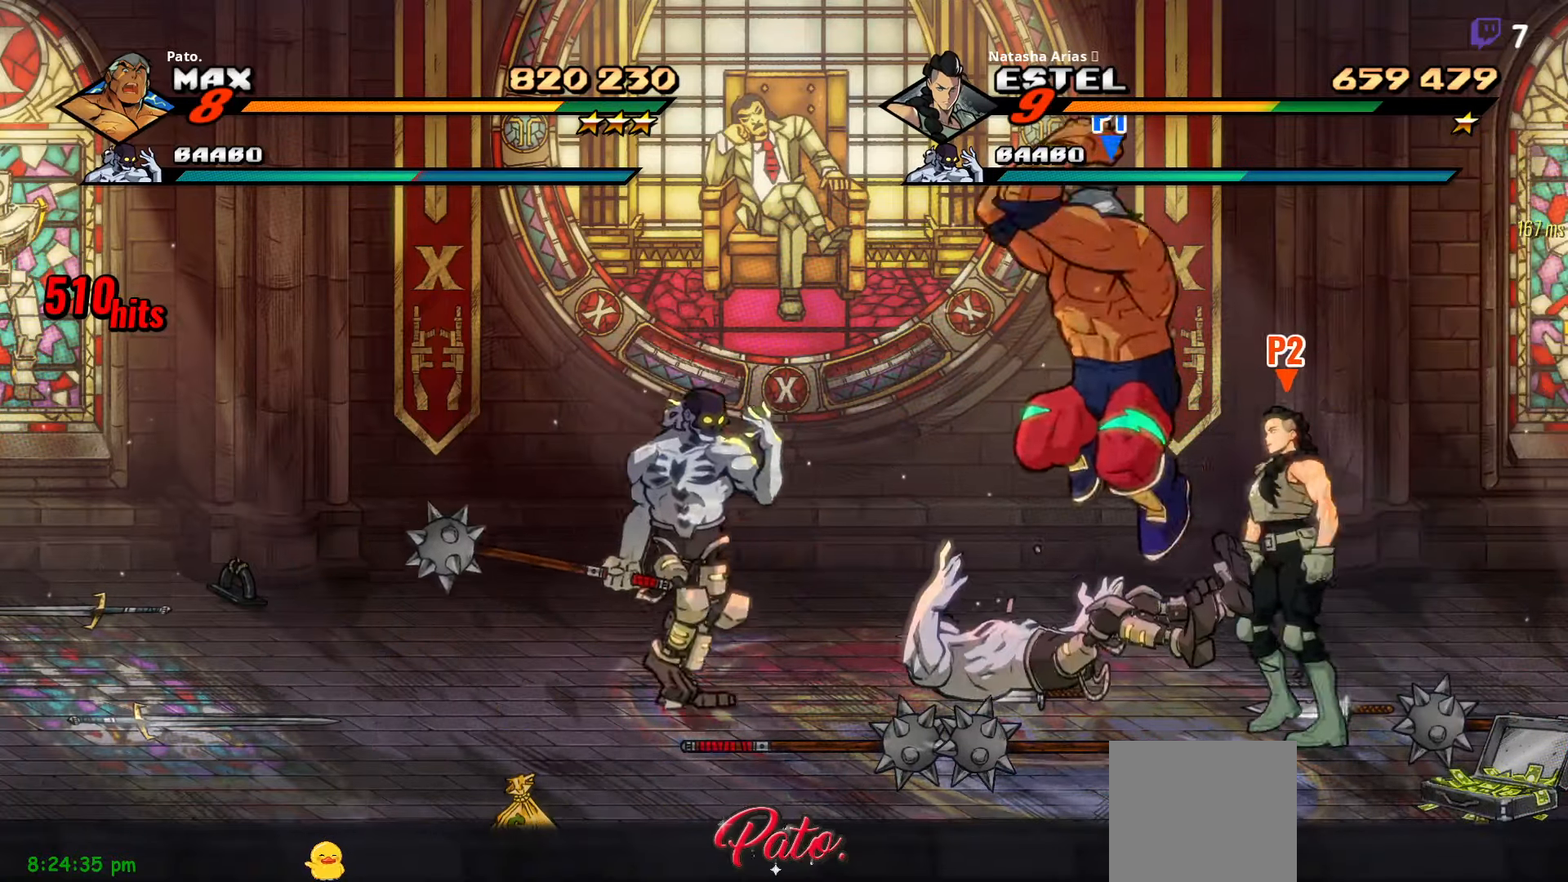
{"dt_ms": 500, "buttons": [], "right_stick": "center", "events": [[67, "Y", "up"], [250, "DPAD_DOWN", "up"]]}
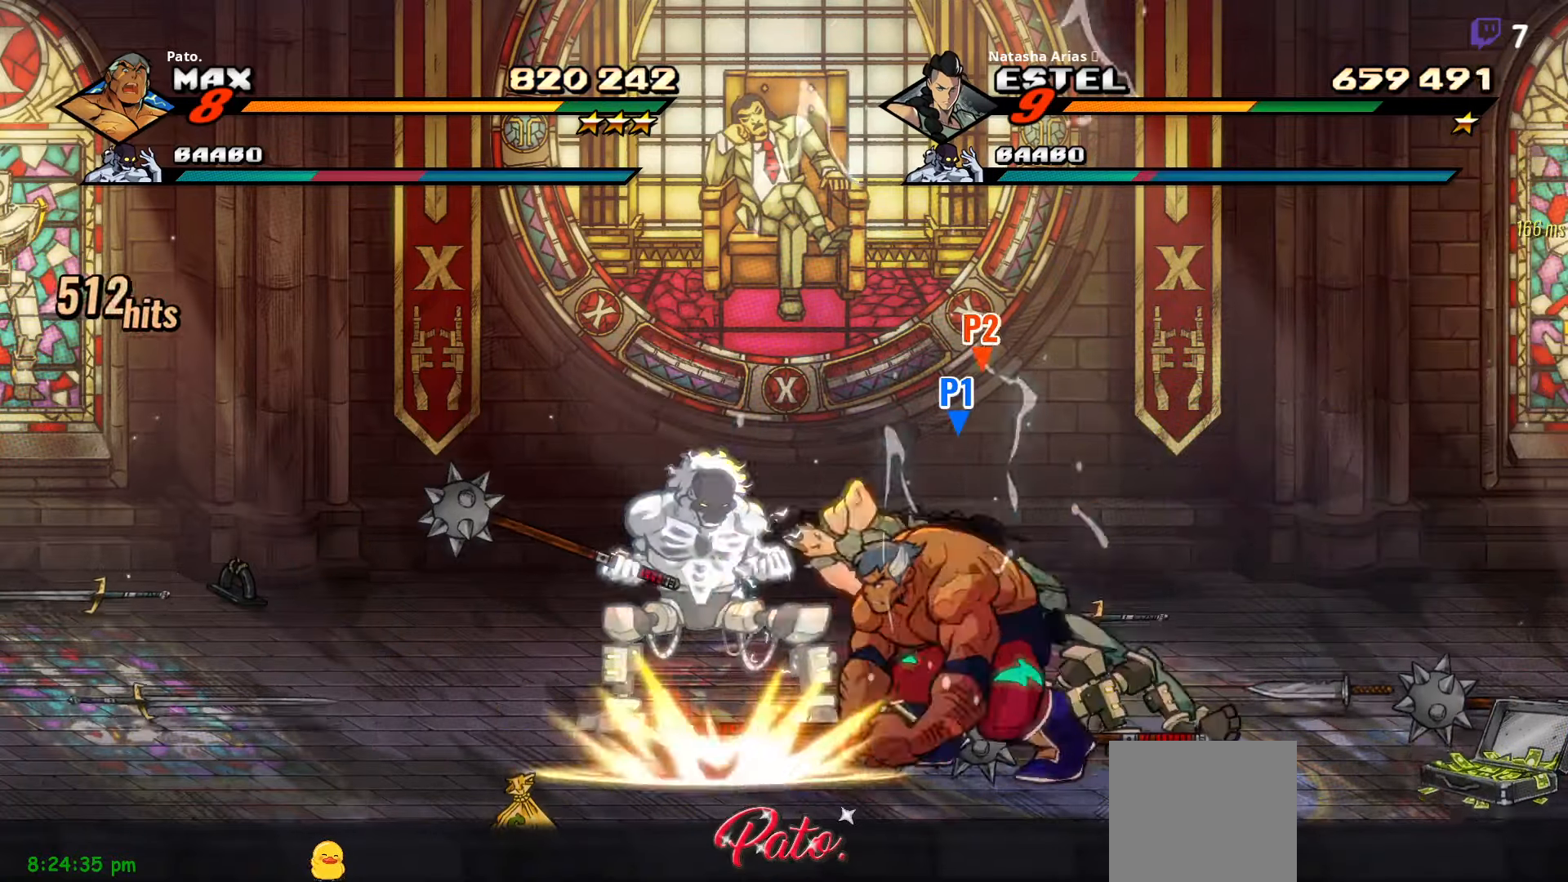
{"dt_ms": 500, "buttons": ["Y"], "right_stick": "center", "events": [[17, "DPAD_RIGHT", "down"], [117, "DPAD_UP", "down"], [167, "DPAD_RIGHT", "up"], [200, "DPAD_LEFT", "down"], [217, "DPAD_UP", "up"], [233, "Y", "down"], [283, "DPAD_UP", "down"], [300, "DPAD_UP", "up"], [300, "Y", "up"], [367, "Y", "down"], [383, "DPAD_LEFT", "up"], [417, "Y", "up"], [483, "Y", "down"]]}
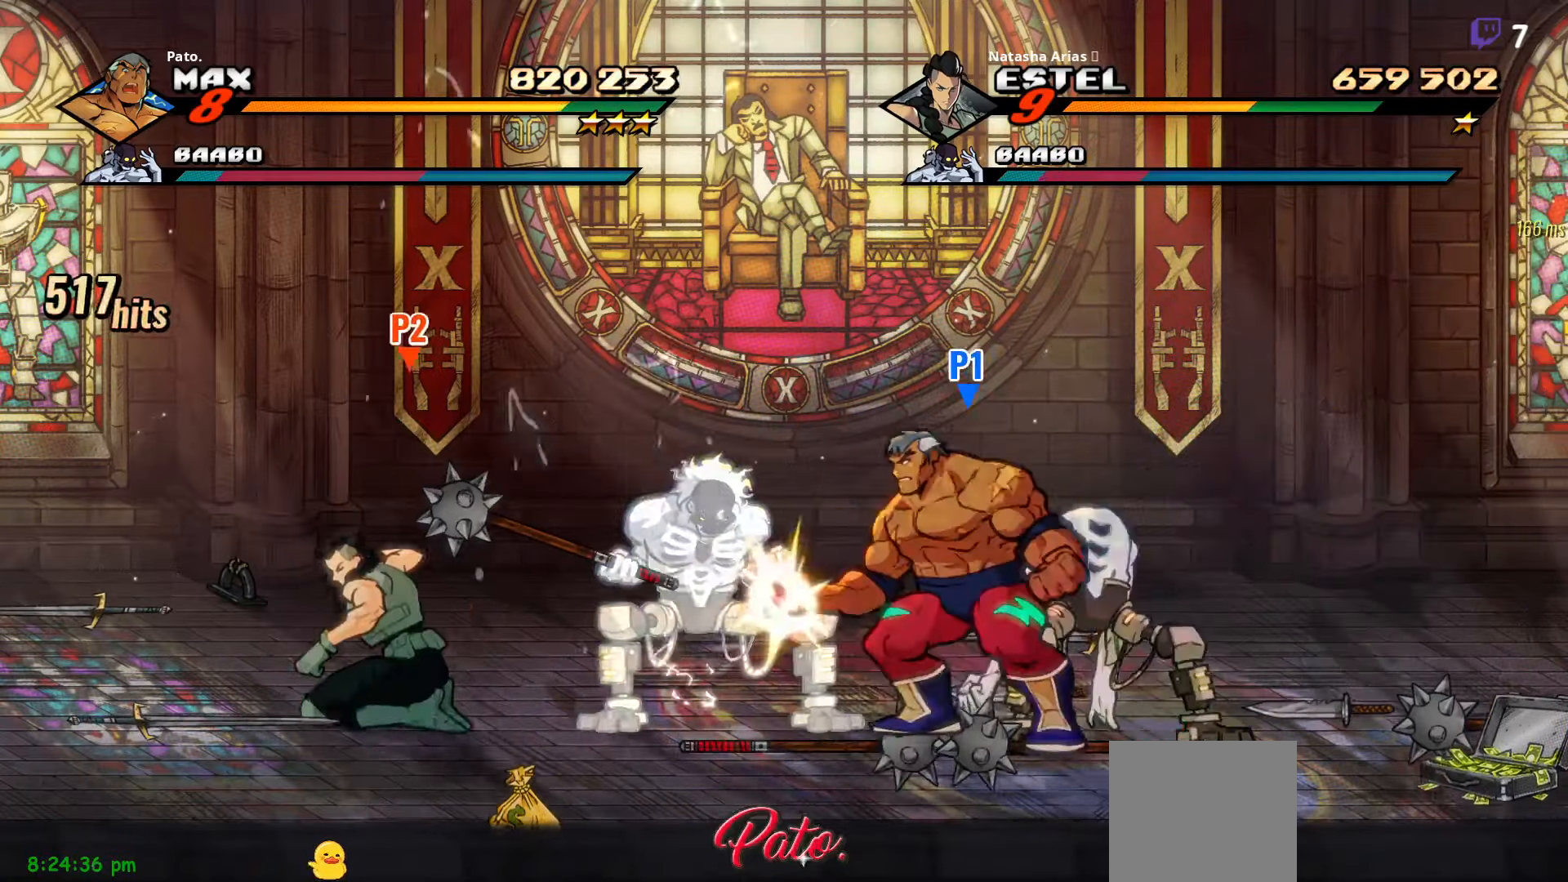
{"dt_ms": 500, "buttons": ["Y"], "right_stick": "center", "events": [[150, "Y", "up"], [200, "Y", "down"], [367, "Y", "up"], [433, "Y", "down"]]}
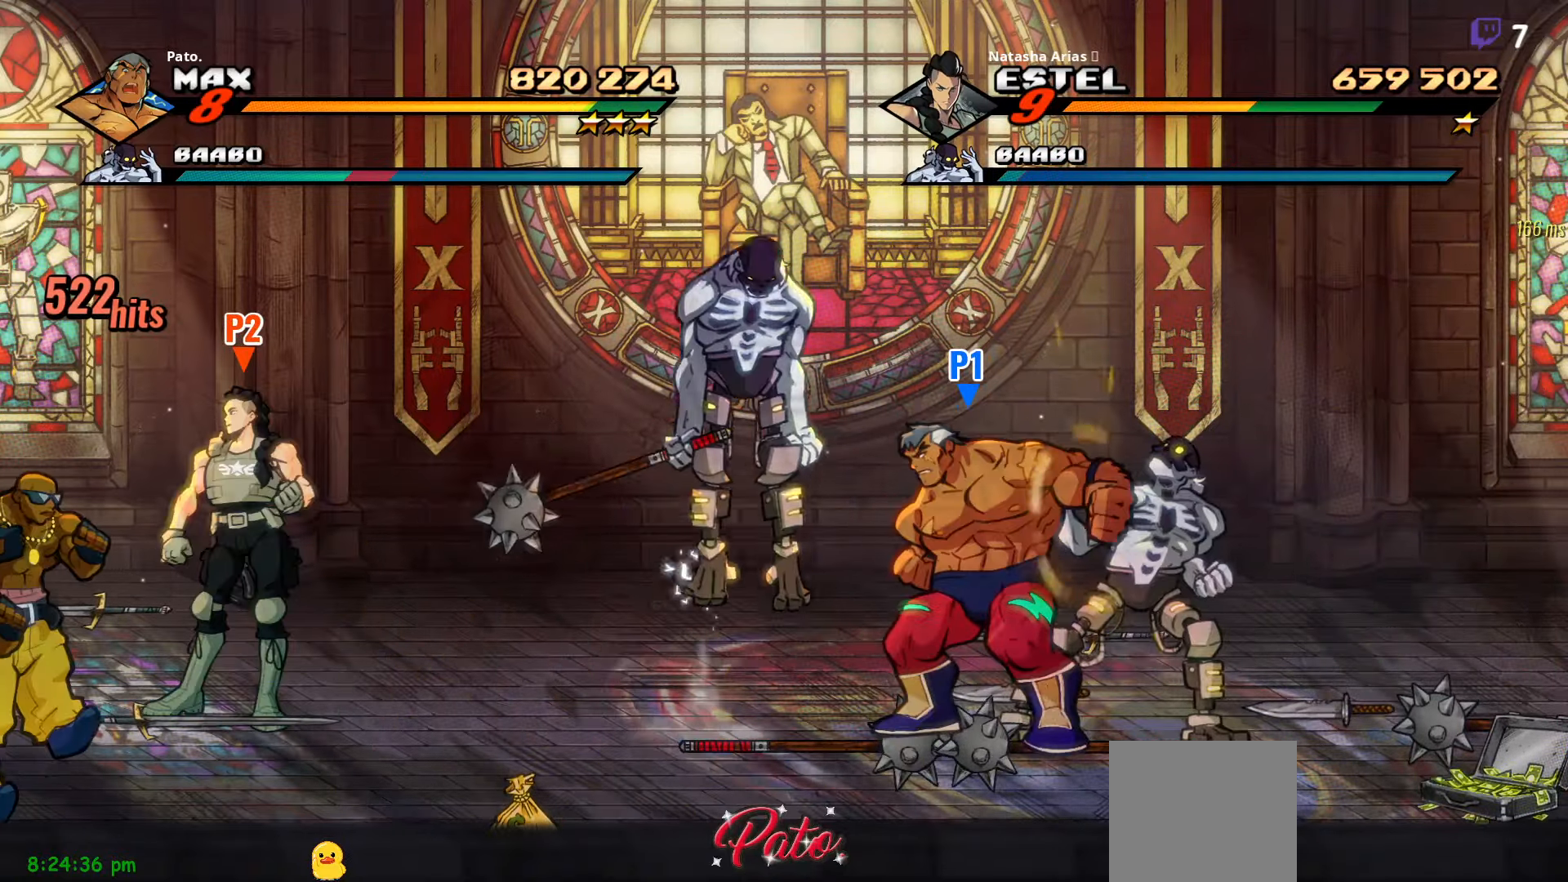
{"dt_ms": 500, "buttons": ["DPAD_RIGHT"], "right_stick": "center", "events": [[150, "Y", "up"], [183, "L1", "down"], [283, "DPAD_RIGHT", "down"], [300, "L1", "up"]]}
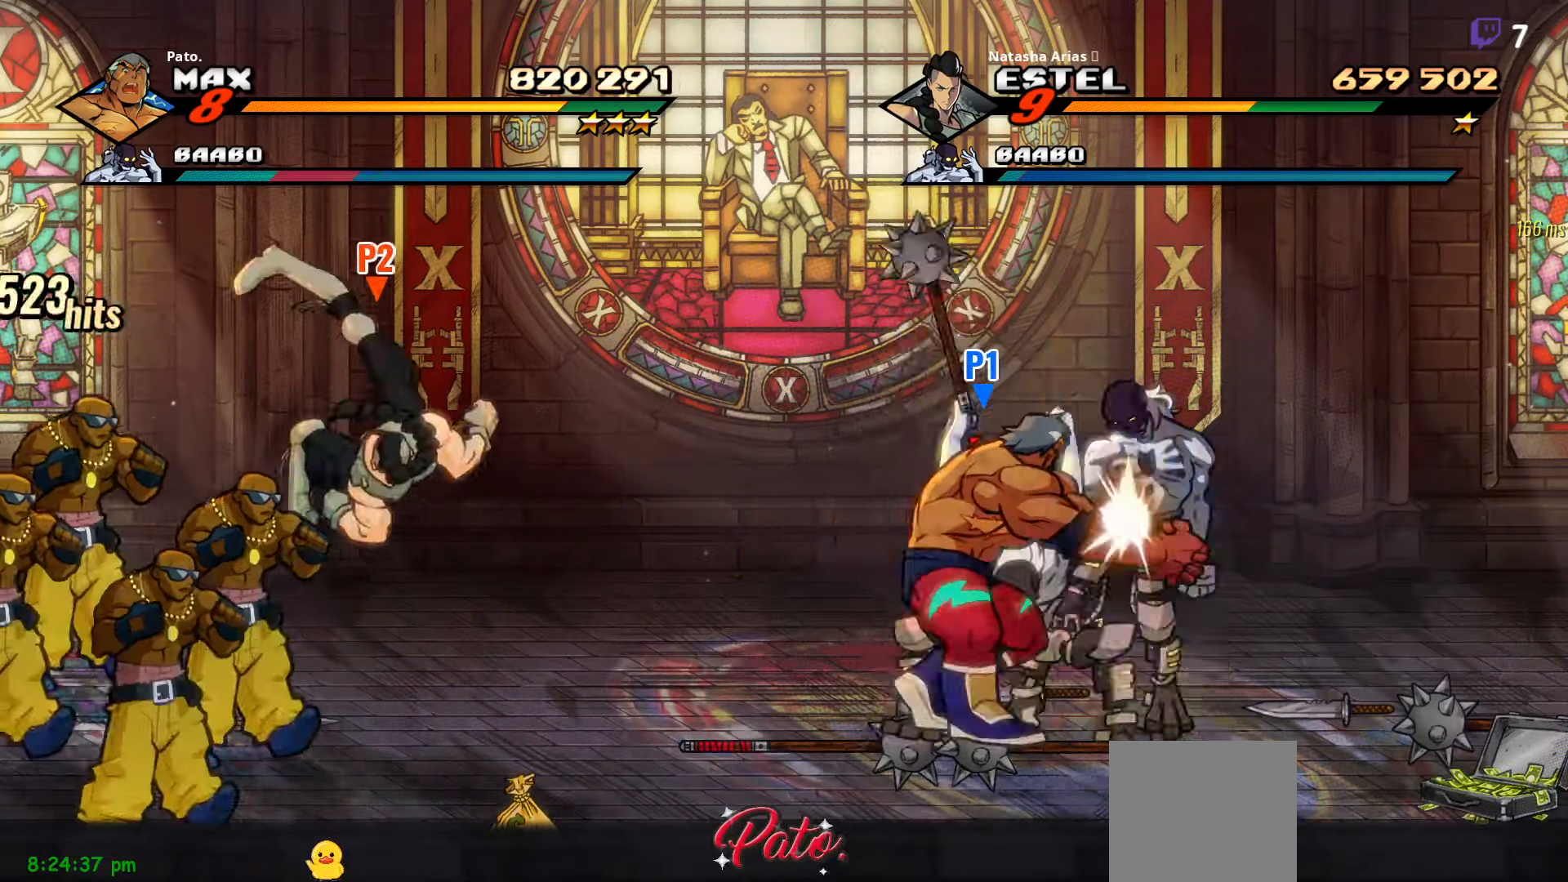
{"dt_ms": 500, "buttons": ["DPAD_RIGHT"], "right_stick": "center", "events": [[33, "Y", "down"], [100, "Y", "up"], [183, "Y", "down"], [250, "Y", "up"], [350, "Y", "down"], [450, "Y", "up"]]}
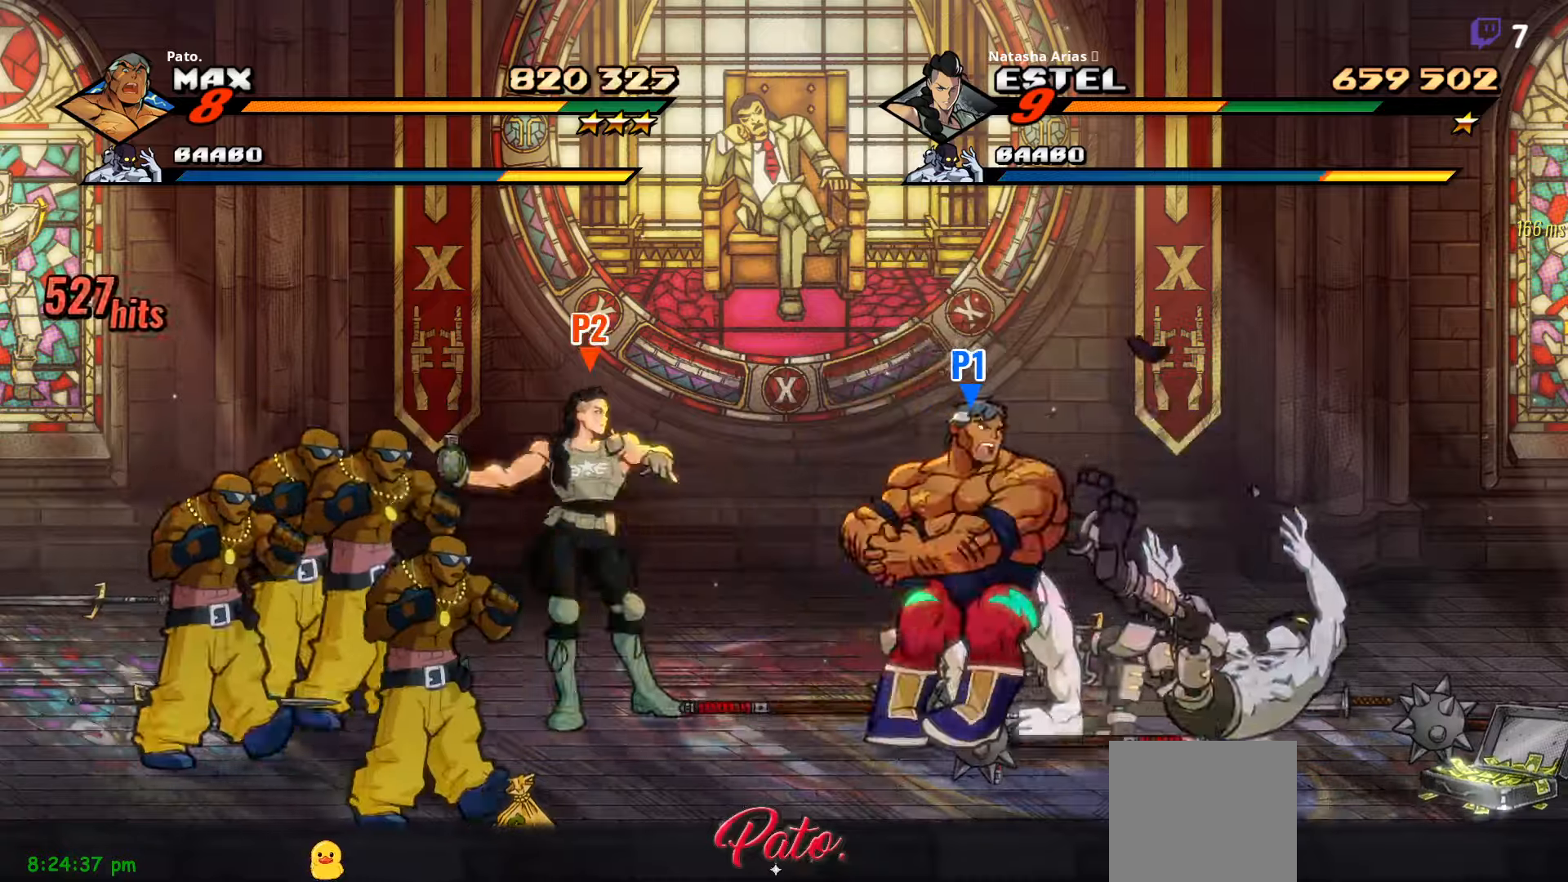
{"dt_ms": 500, "buttons": [], "right_stick": "center", "events": [[150, "L1", "down"], [167, "DPAD_RIGHT", "up"], [250, "L1", "up"], [300, "L1", "down"], [367, "L1", "up"], [417, "L1", "down"], [467, "L1", "up"]]}
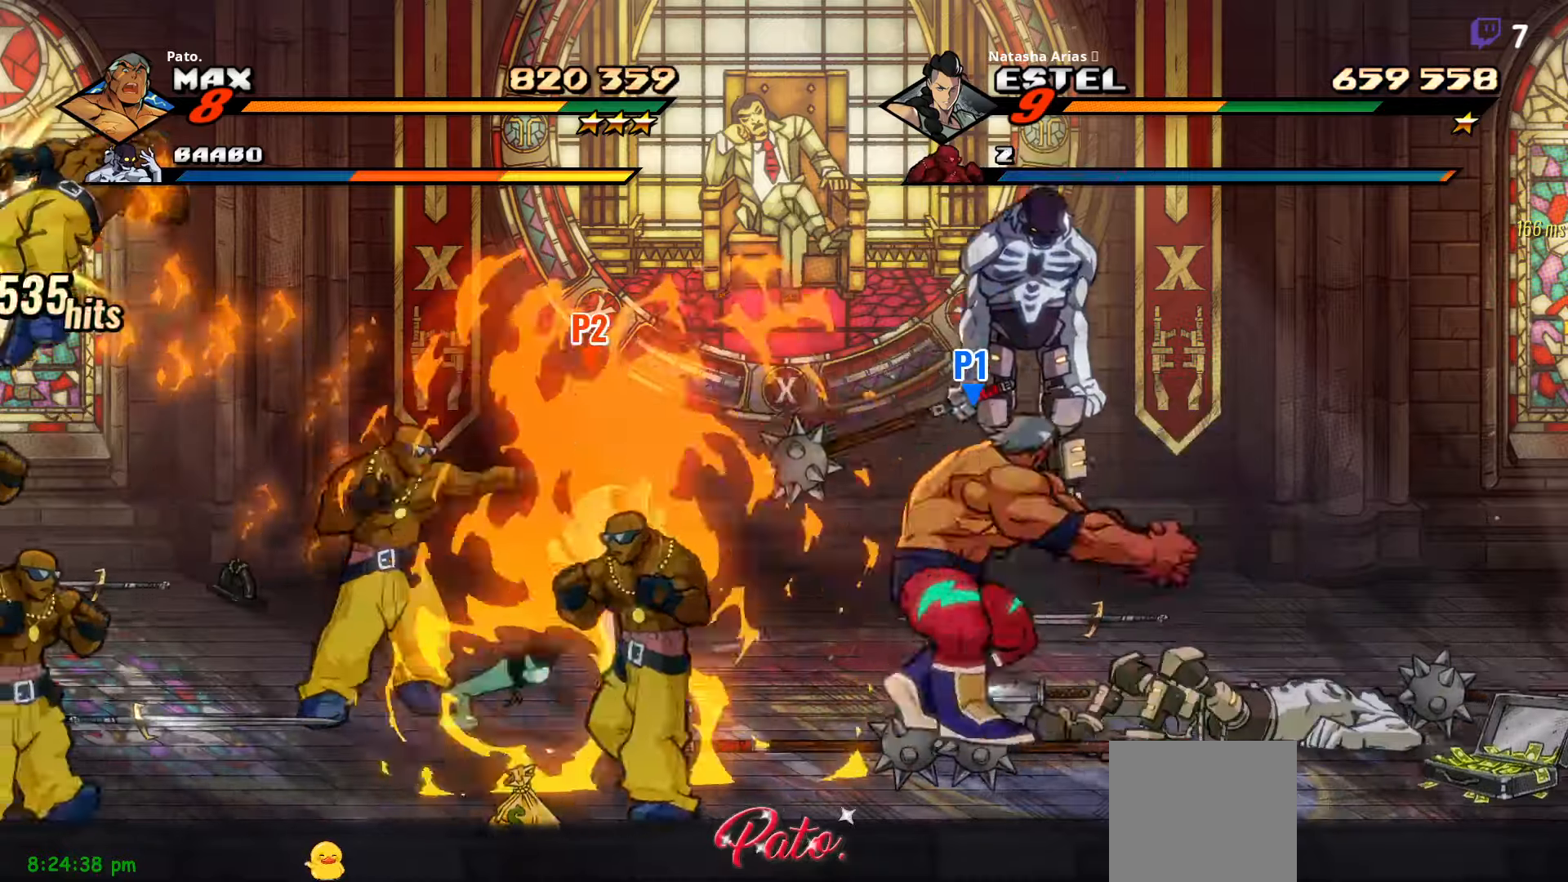
{"dt_ms": 500, "buttons": ["DPAD_RIGHT"], "right_stick": "center", "events": [[17, "L1", "down"], [84, "L1", "up"], [134, "L1", "down"], [200, "L1", "up"], [234, "L1", "down"], [317, "L1", "up"], [367, "L1", "down"], [434, "DPAD_RIGHT", "down"], [434, "L1", "up"]]}
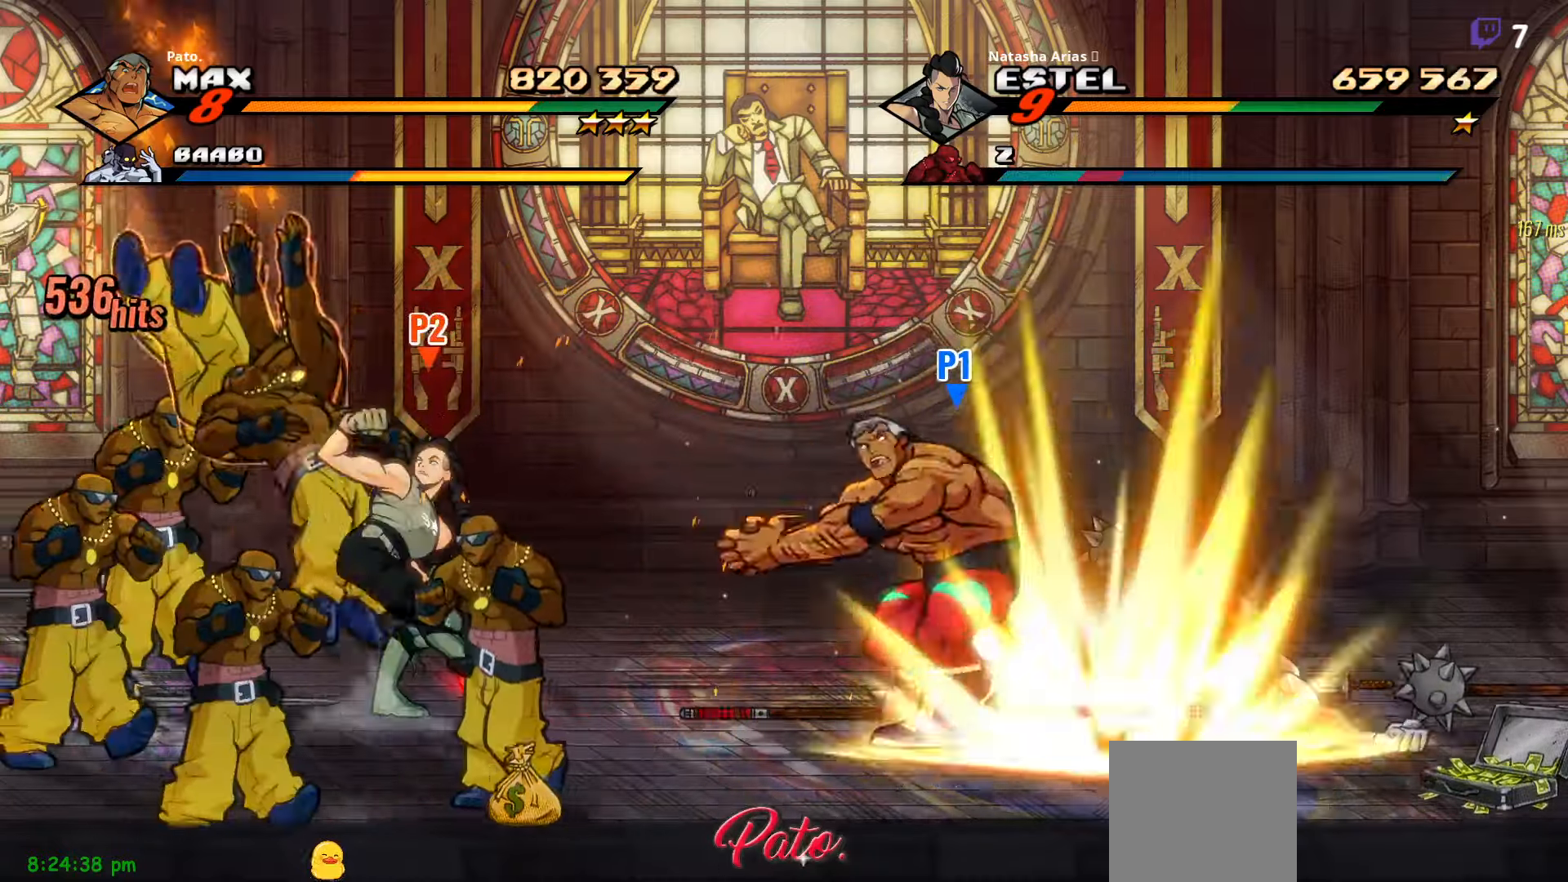
{"dt_ms": 500, "buttons": ["L1", "DPAD_RIGHT"], "right_stick": "center", "events": [[100, "L1", "down"], [200, "L1", "up"], [317, "L1", "down"], [417, "L1", "up"], [500, "L1", "down"]]}
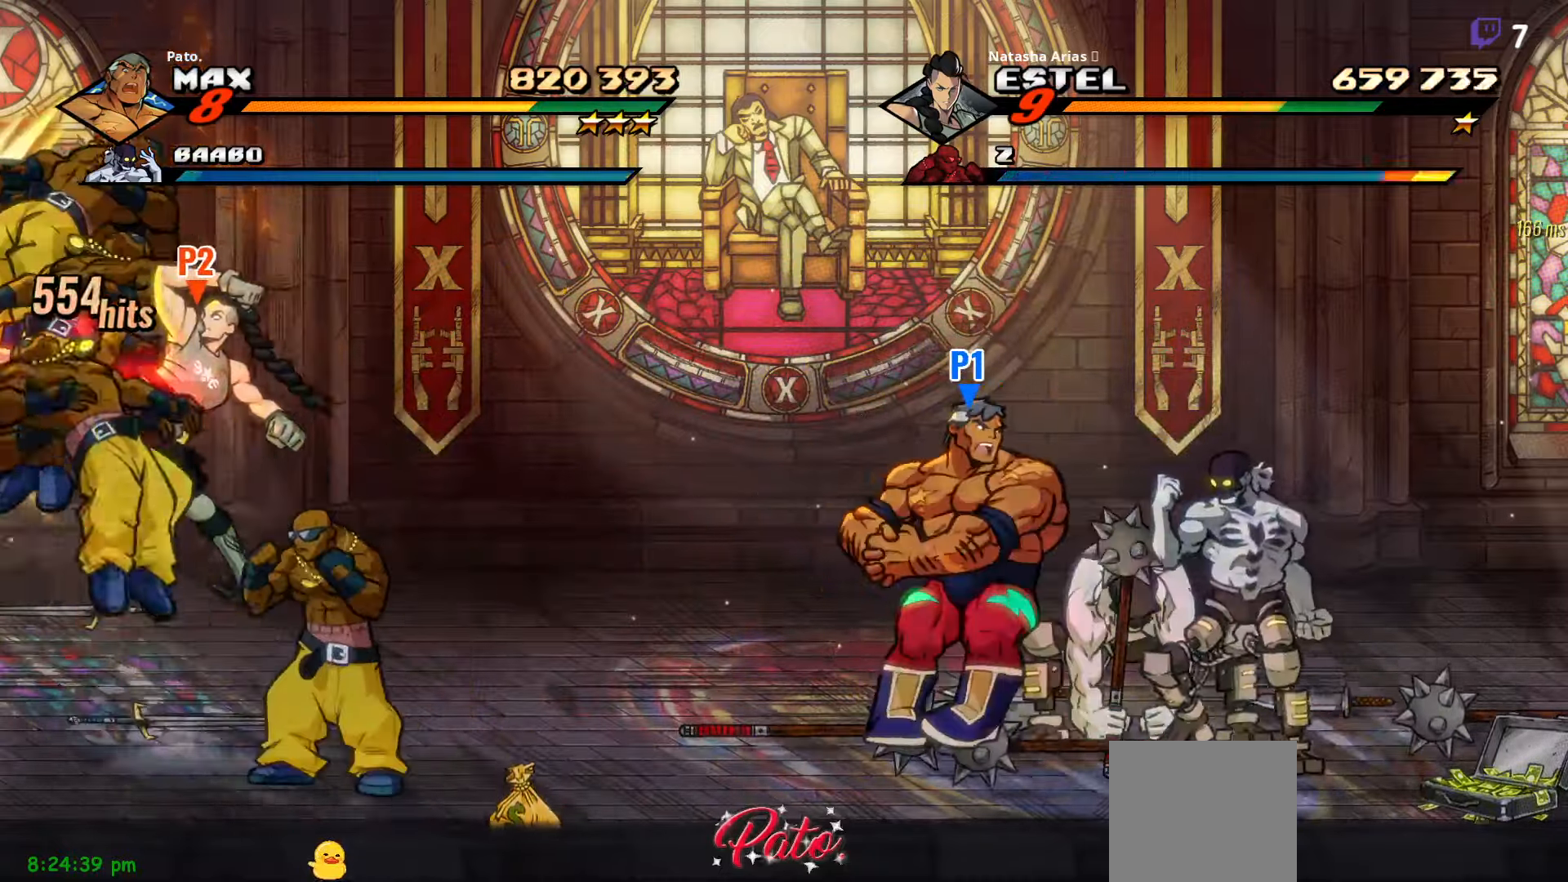
{"dt_ms": 500, "buttons": ["L1"], "right_stick": "center", "events": [[67, "L1", "up"], [117, "L1", "down"], [167, "DPAD_RIGHT", "up"], [200, "L1", "up"], [284, "L1", "down"], [300, "L1", "up"], [367, "L1", "down"], [434, "L1", "up"], [484, "L1", "down"]]}
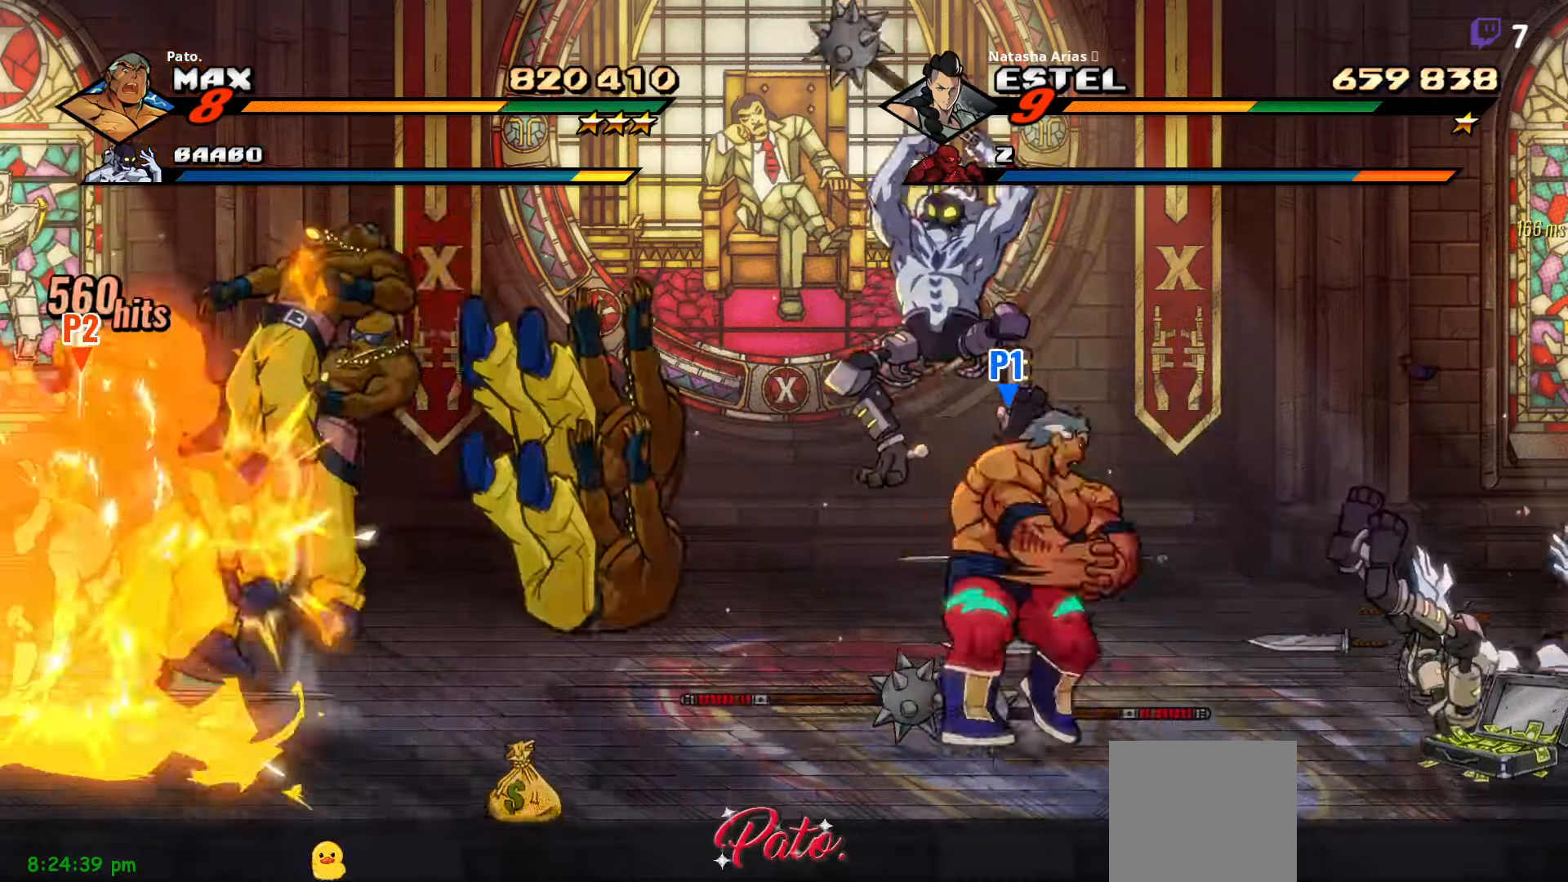
{"dt_ms": 1000, "buttons": [], "right_stick": "center"}